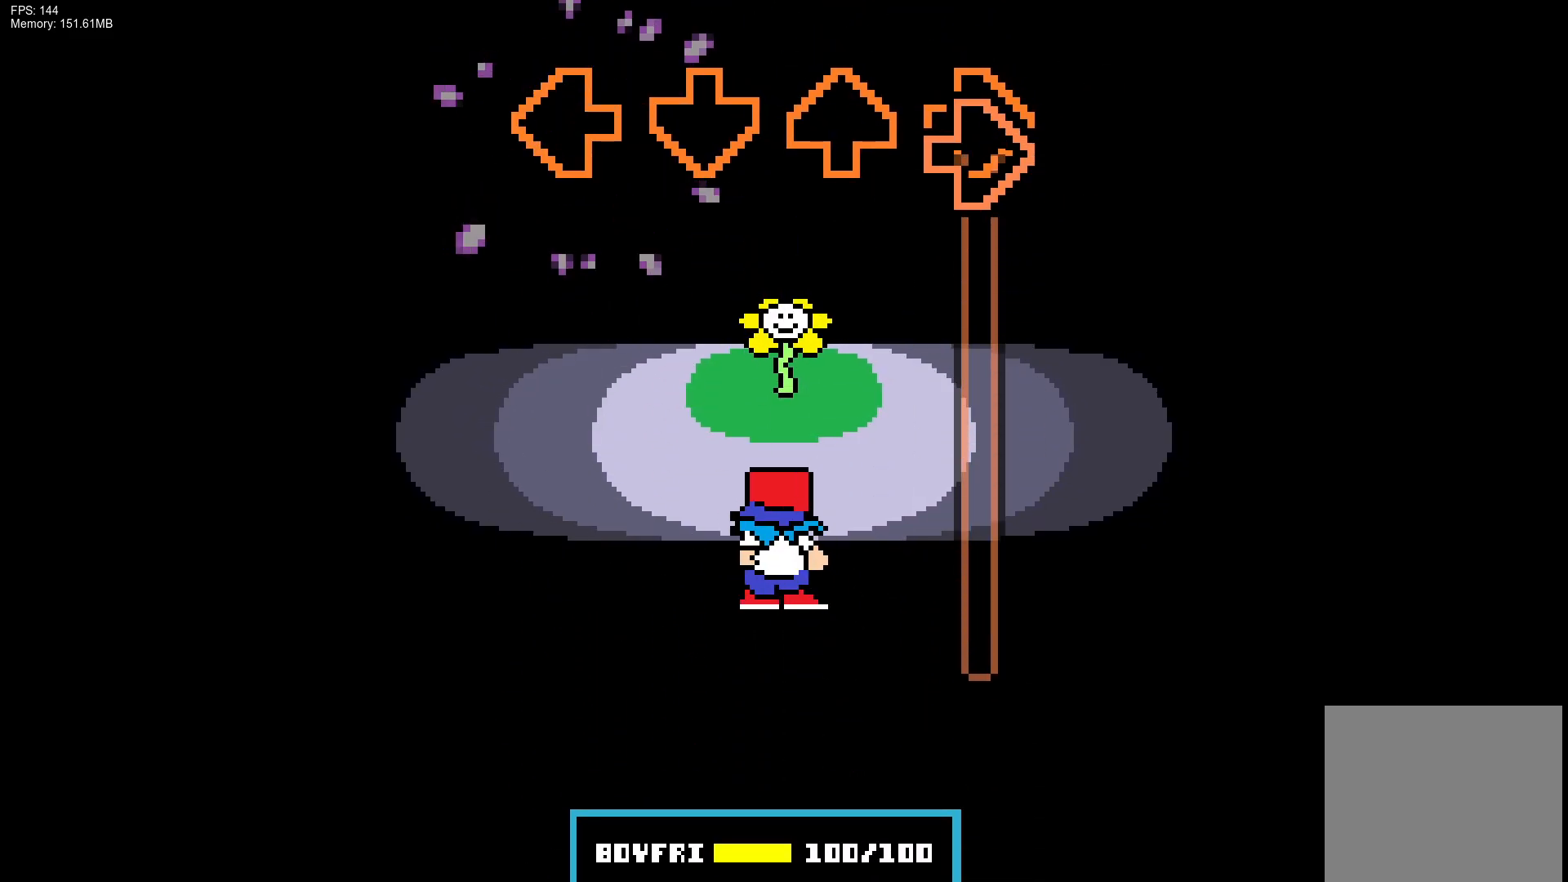
Gameplay with a controller (PlayStation layout); each line is a JSON object with the inputs held at the frame after it. "events" lists button and stick changes between this image and that frame as [ms after this image, input, new state], when the widget could be followed in between. Not read: left_stick right_stick.
{"buttons": ["R1"], "events": [[17, "R1", "down"]]}
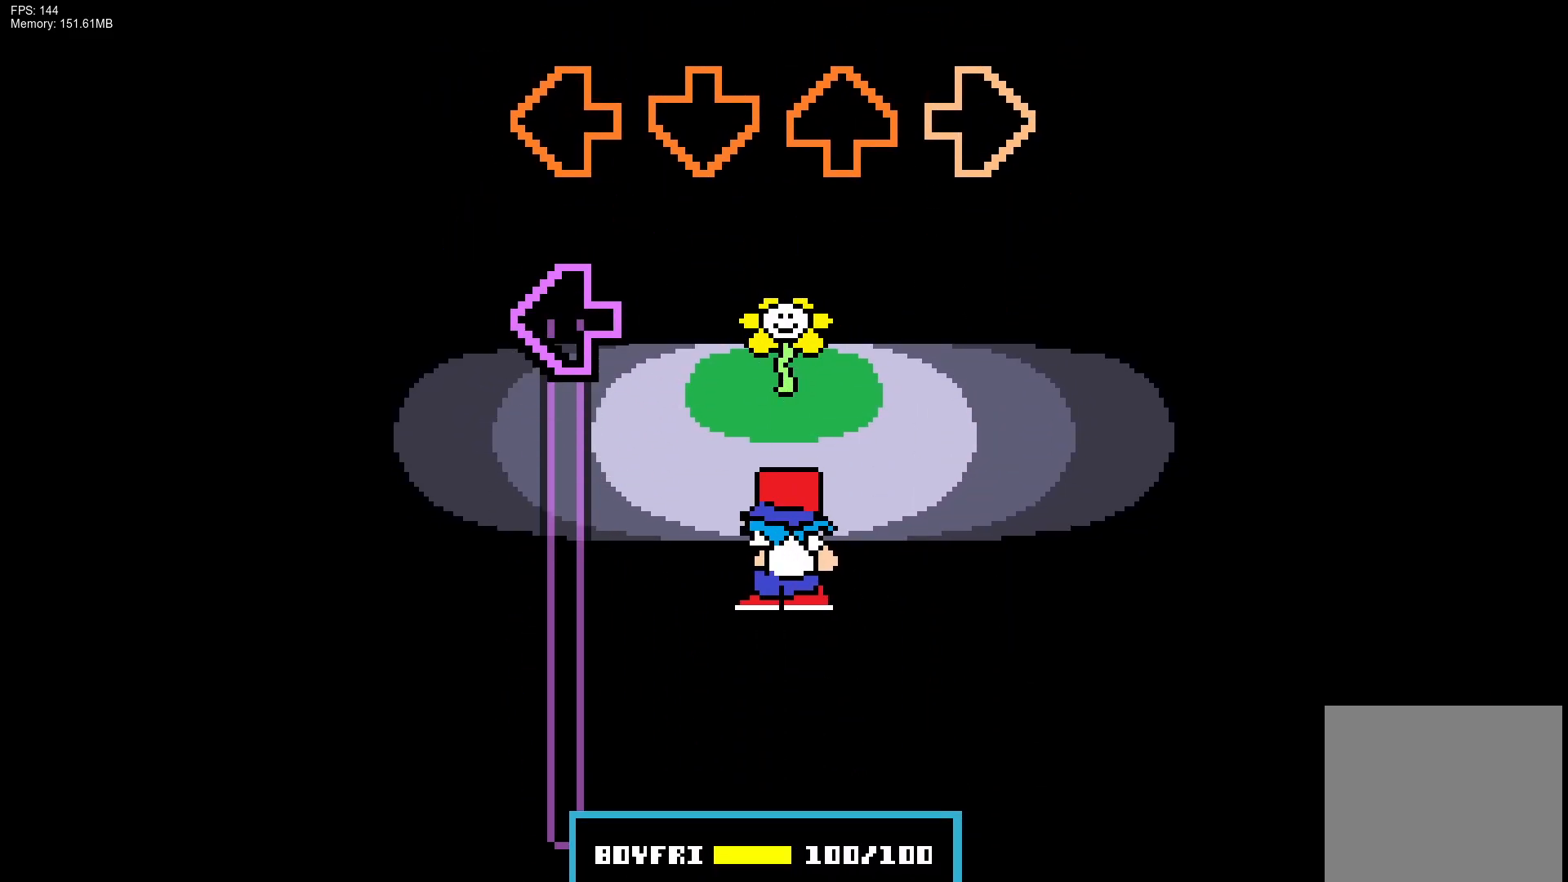
{"buttons": ["L1"], "events": [[50, "R1", "up"], [150, "L1", "down"]]}
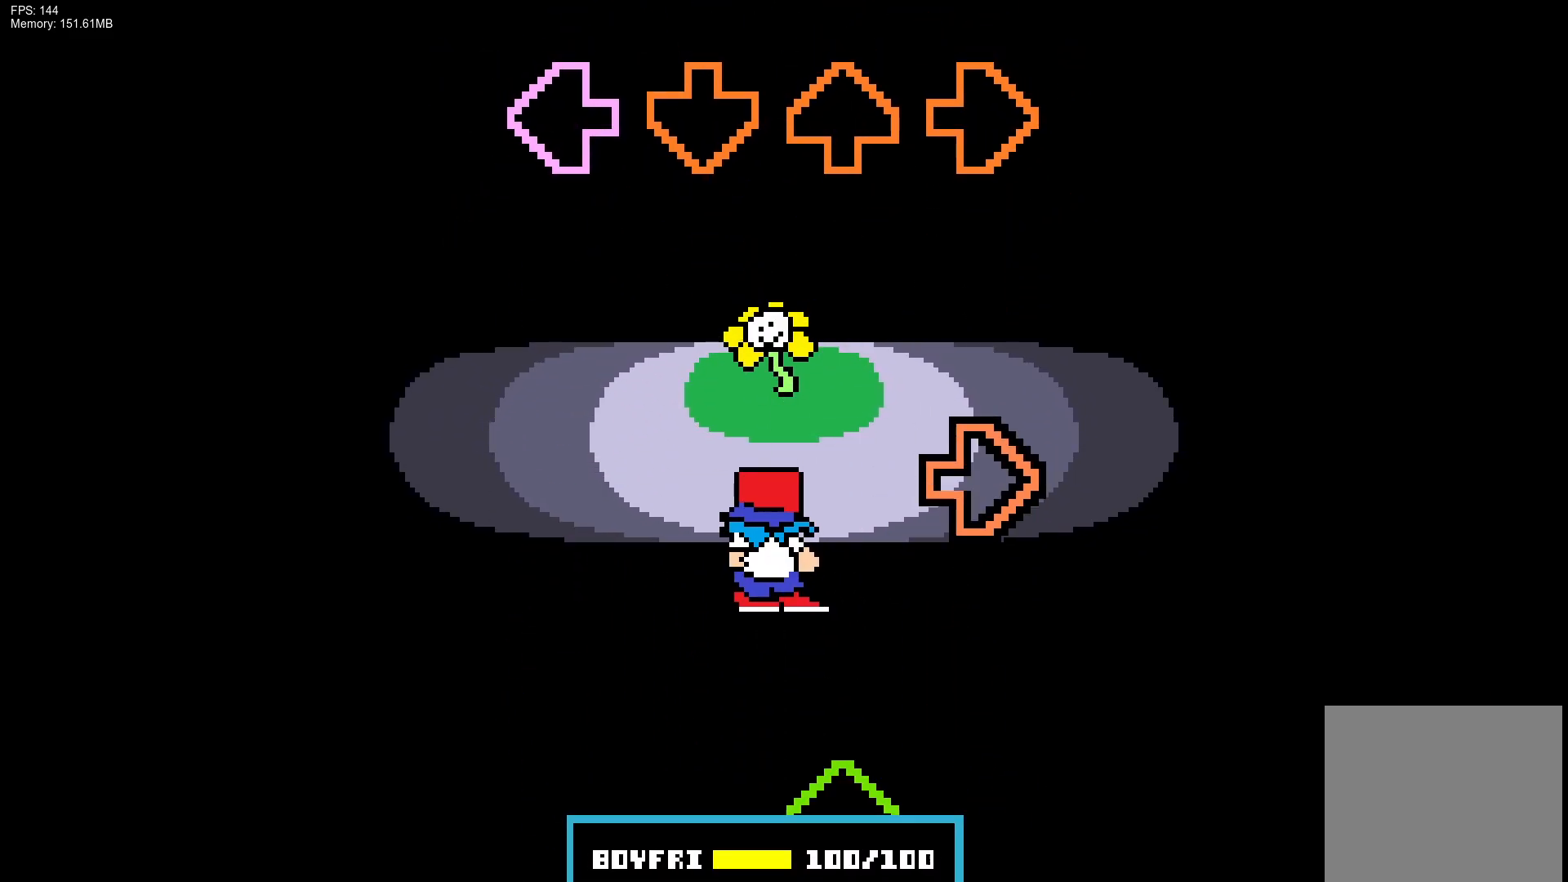
{"buttons": [], "events": [[167, "L1", "up"], [217, "R1", "down"], [367, "R1", "up"], [400, "DPAD_UP", "down"], [500, "DPAD_UP", "up"]]}
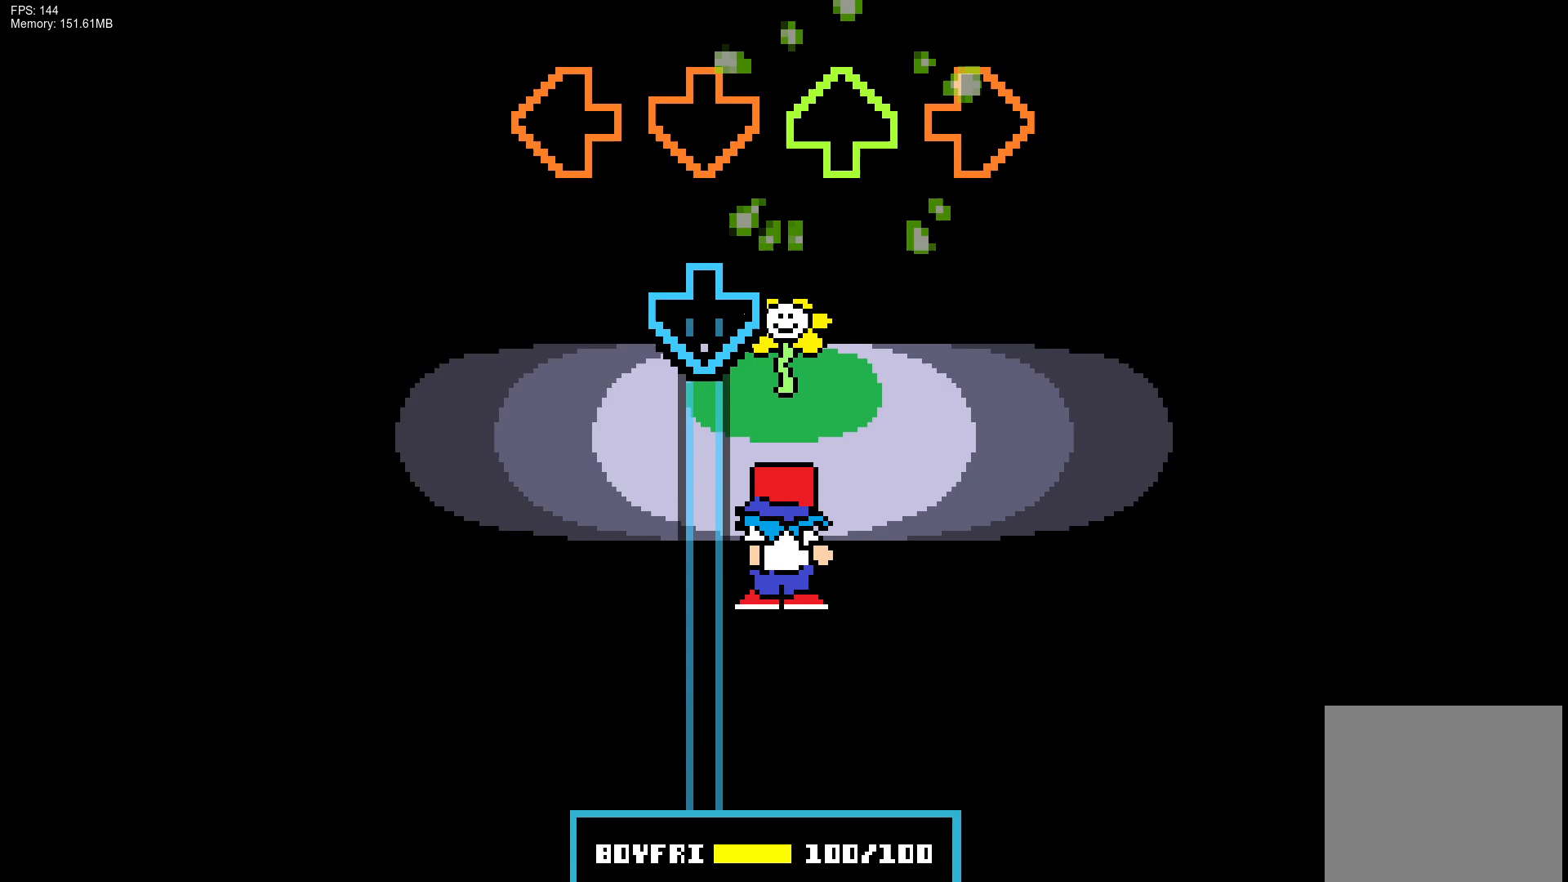
{"buttons": ["CROSS"], "events": [[133, "CROSS", "down"]]}
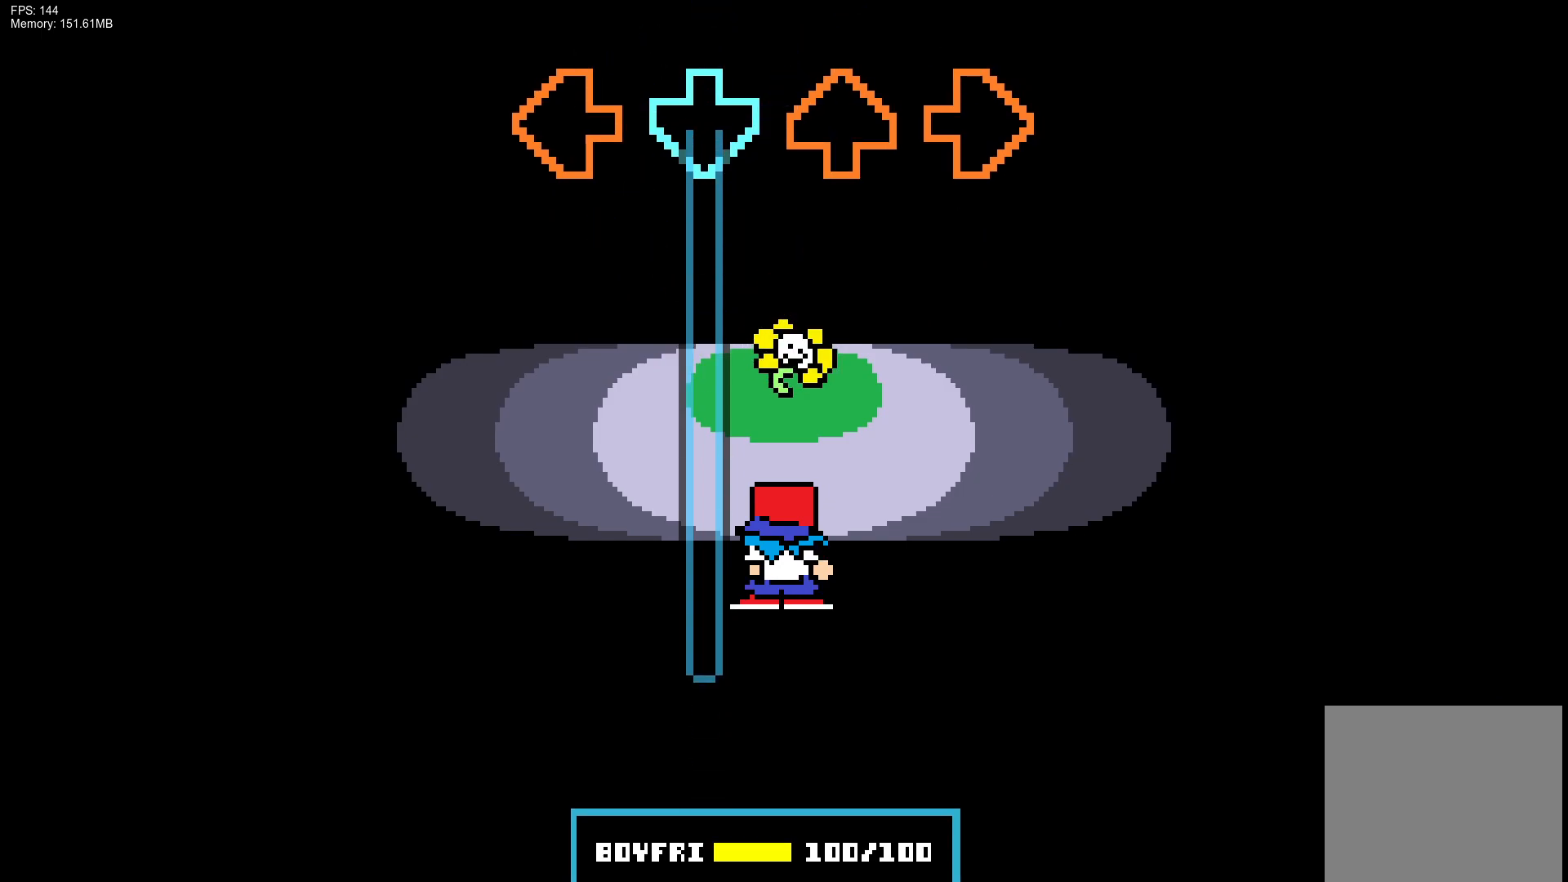
{"buttons": ["CROSS"], "events": []}
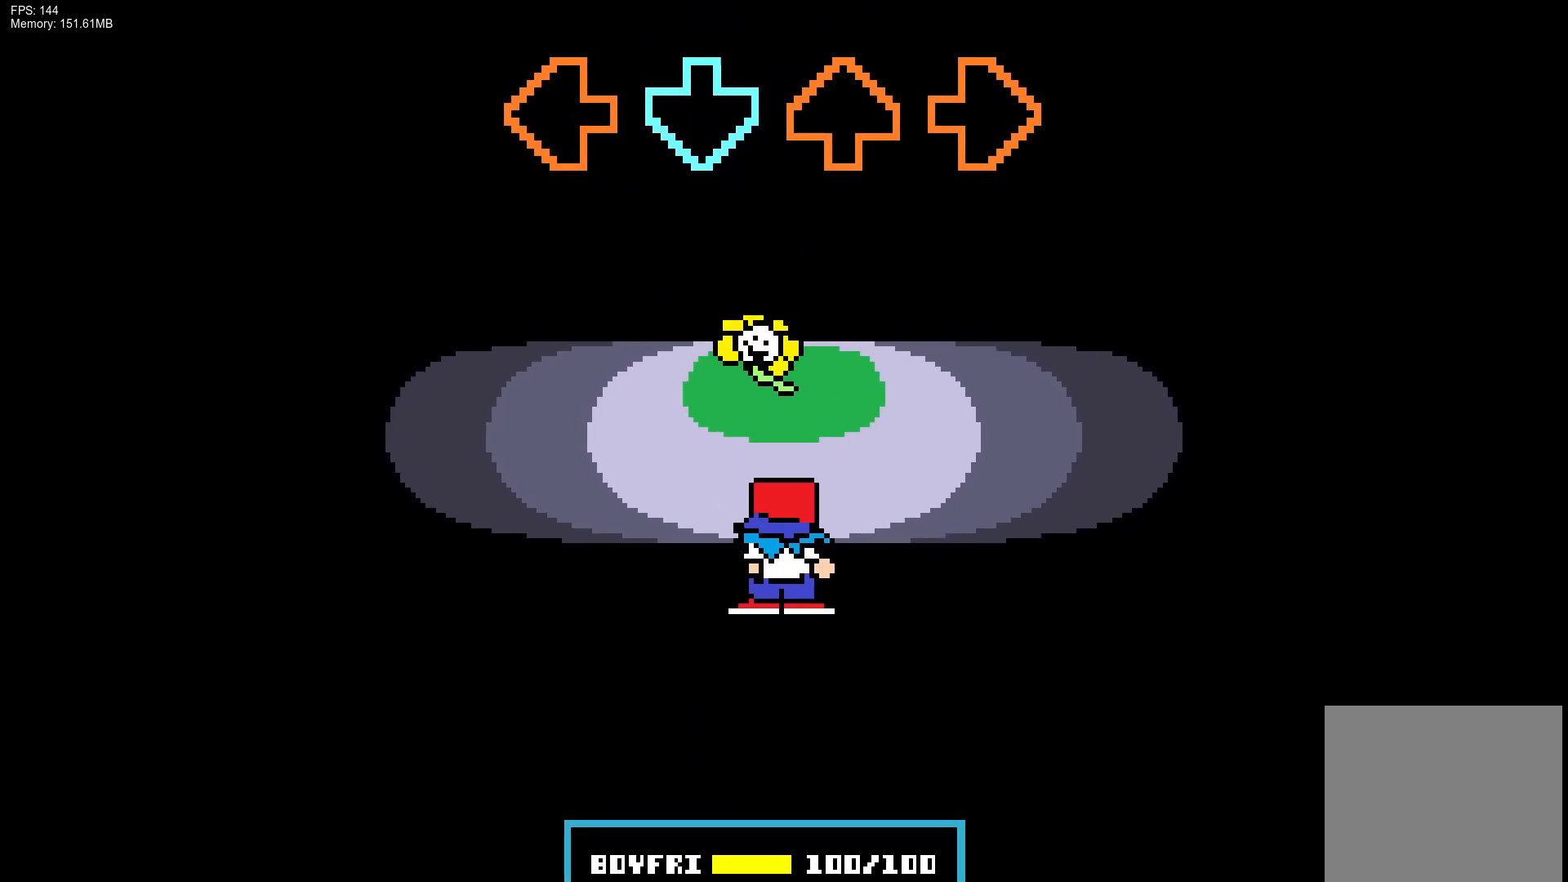
{"buttons": [], "events": [[183, "CROSS", "up"]]}
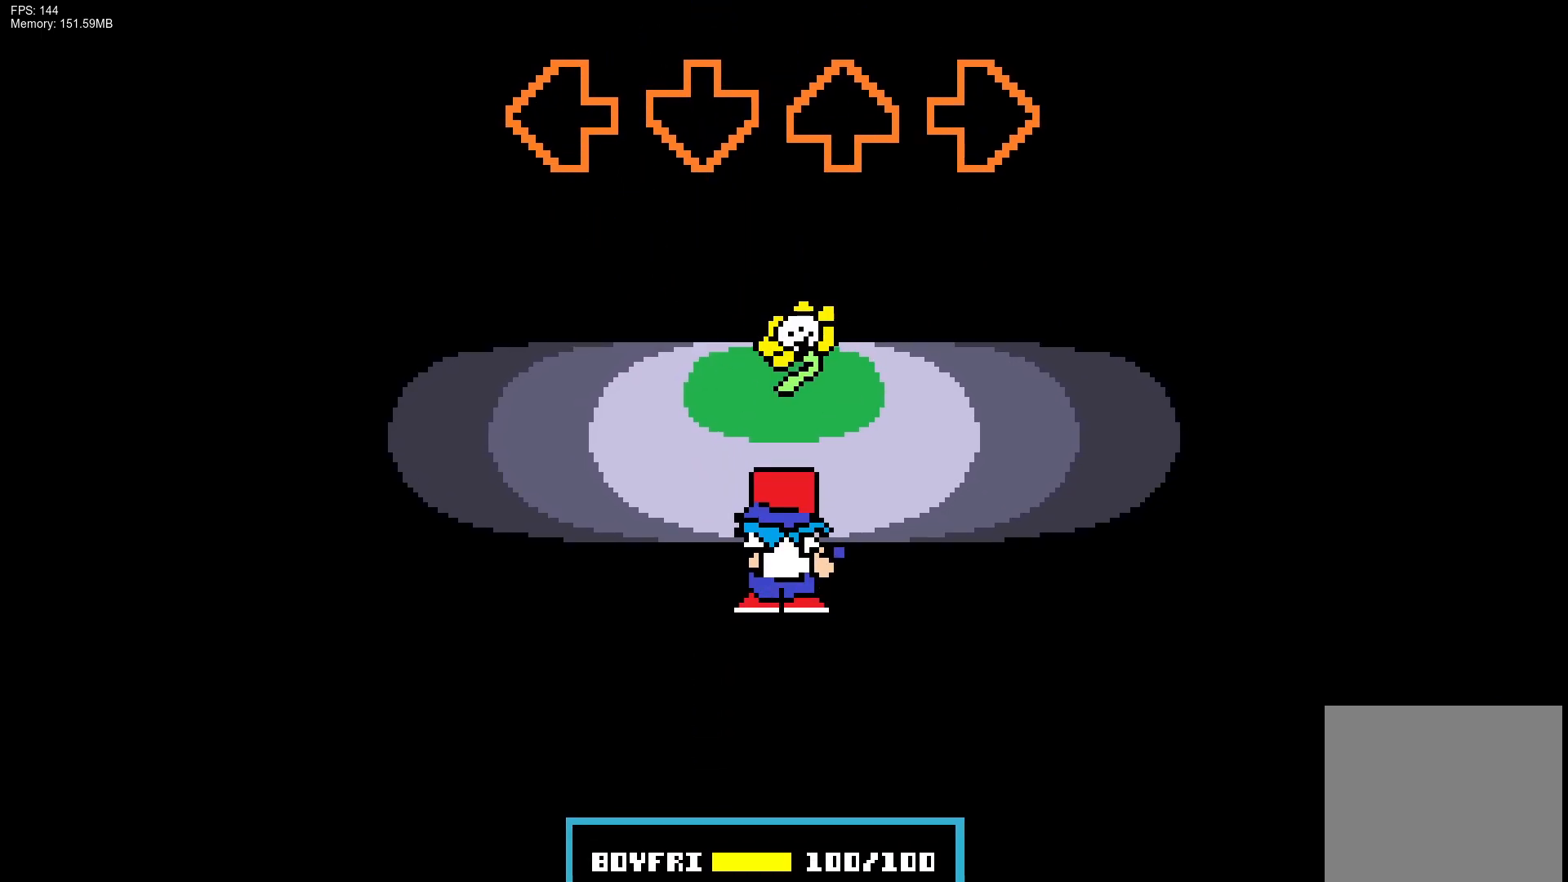
{"buttons": [], "events": []}
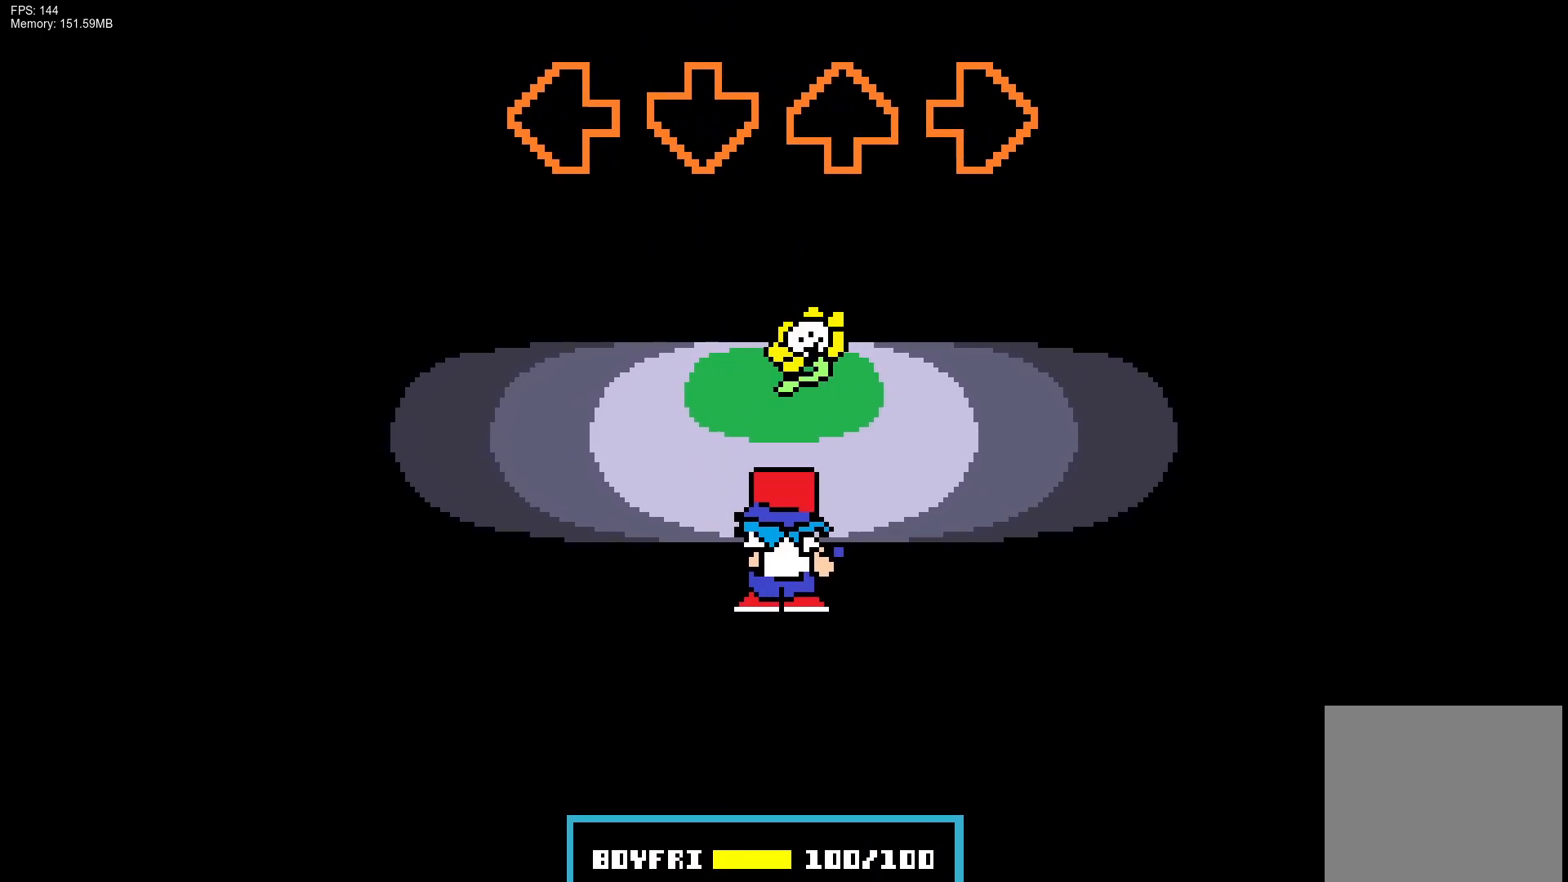
{"buttons": [], "events": []}
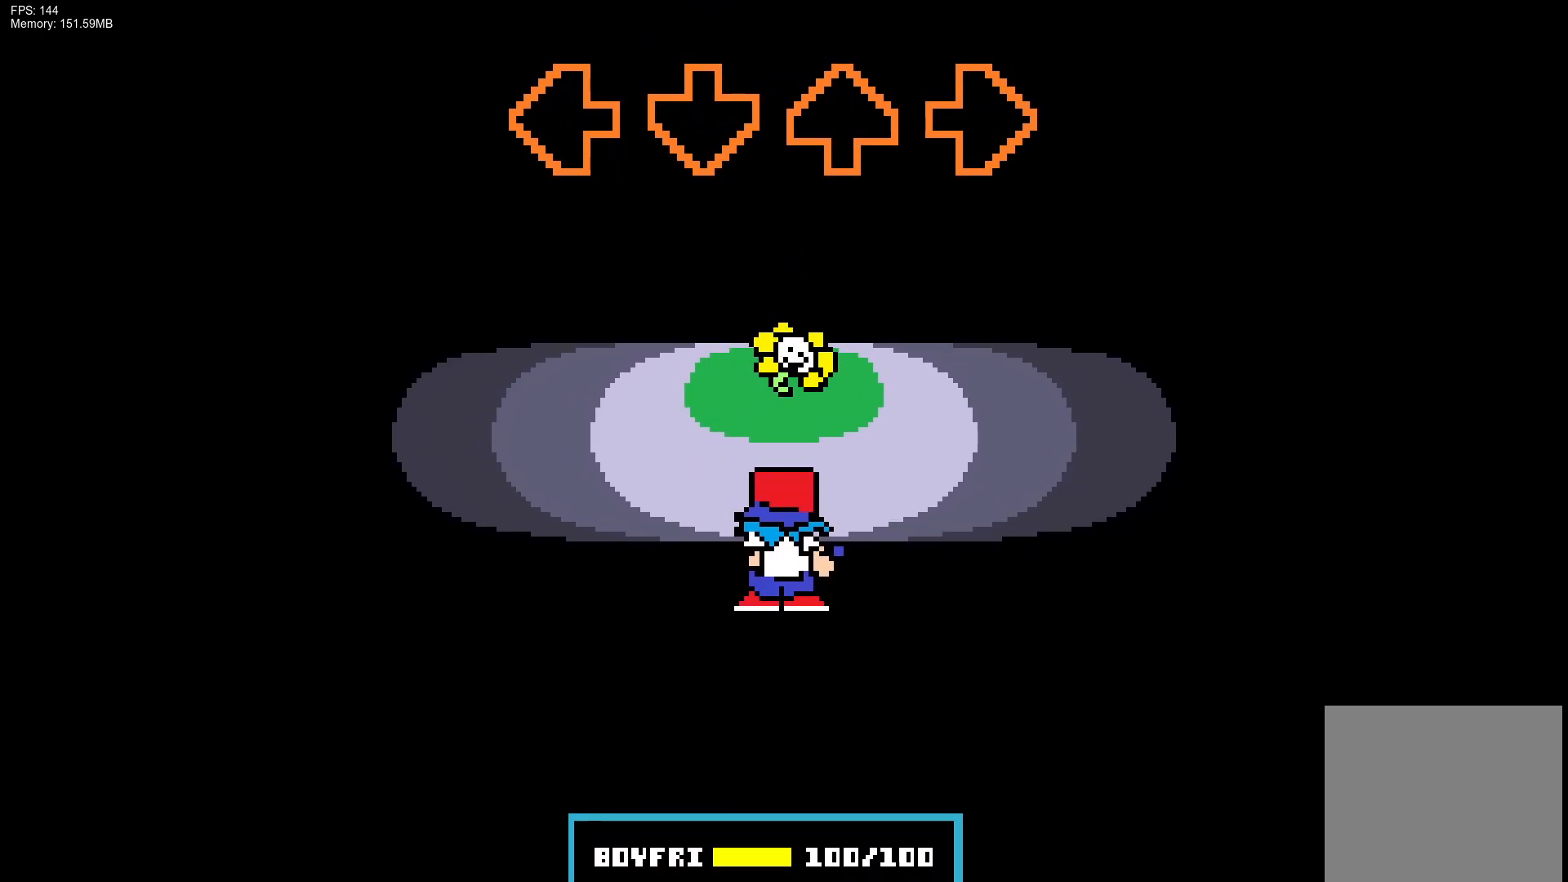
{"buttons": [], "events": []}
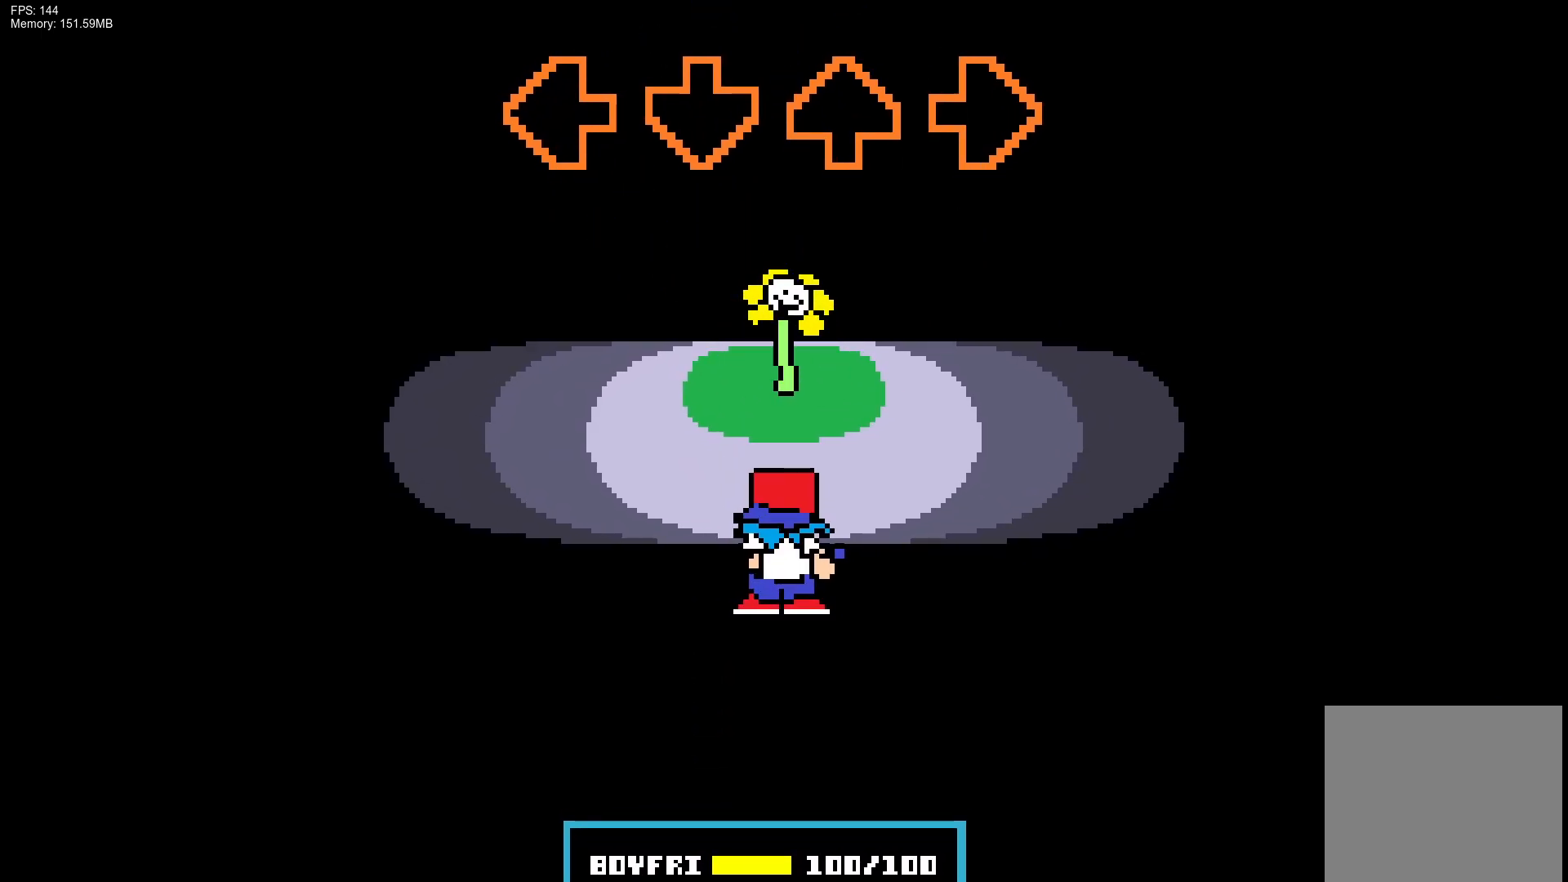
{"buttons": ["CROSS", "L1", "R1", "DPAD_UP"], "events": [[400, "CROSS", "down"], [417, "R1", "down"], [433, "DPAD_UP", "down"], [433, "L1", "down"]]}
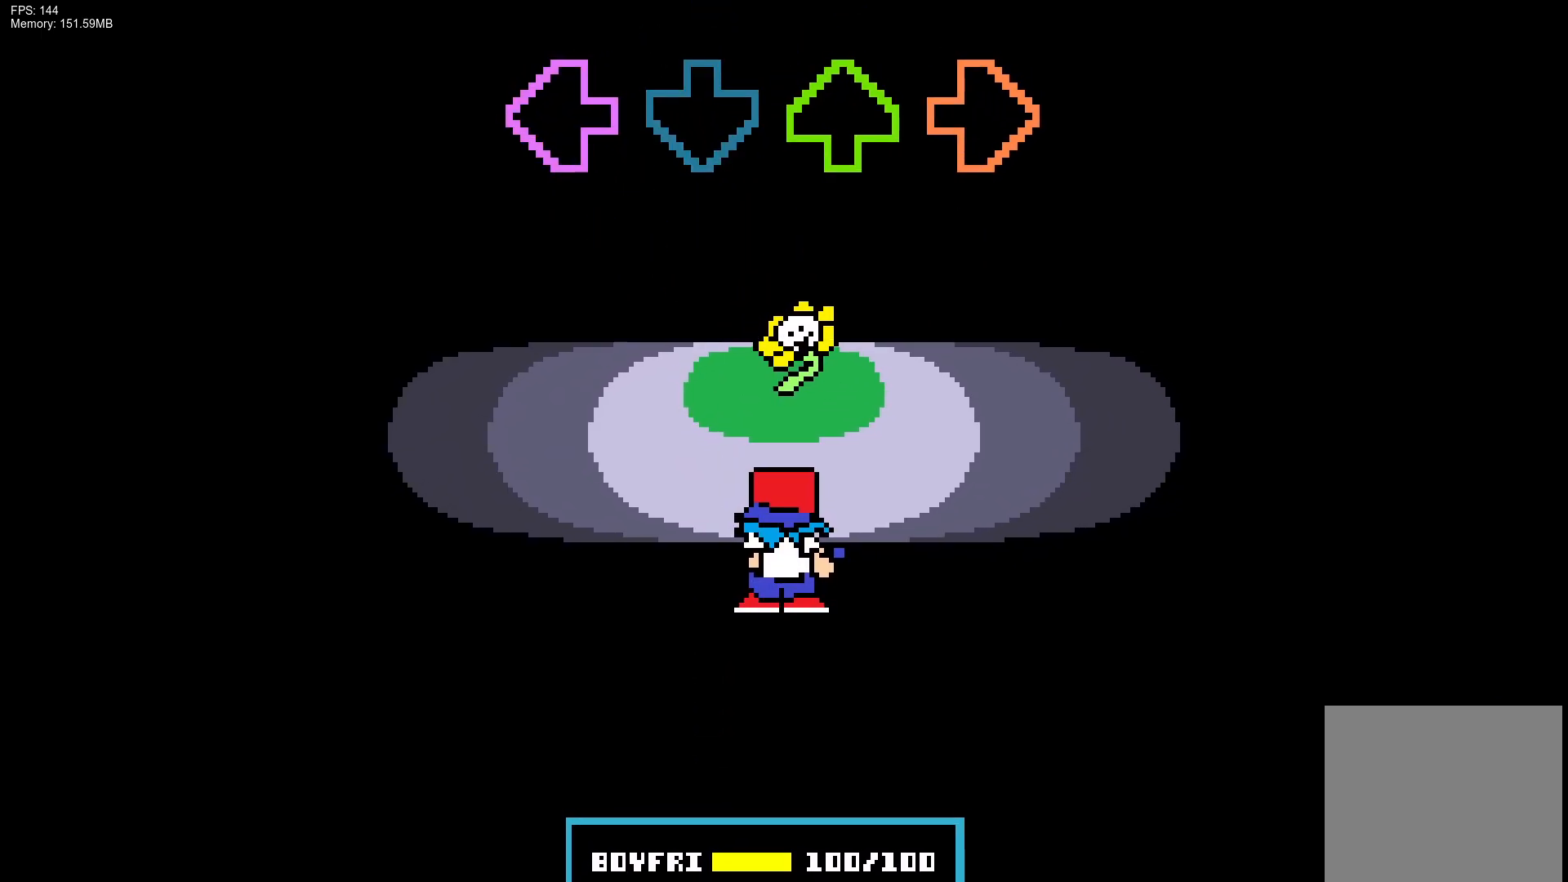
{"buttons": [], "events": [[50, "CROSS", "up"], [50, "DPAD_UP", "up"], [83, "L1", "up"], [83, "R1", "up"], [267, "DPAD_UP", "down"], [283, "CROSS", "down"], [283, "L1", "down"], [283, "R1", "down"], [400, "DPAD_UP", "up"], [417, "L1", "up"], [450, "CROSS", "up"], [467, "R1", "up"]]}
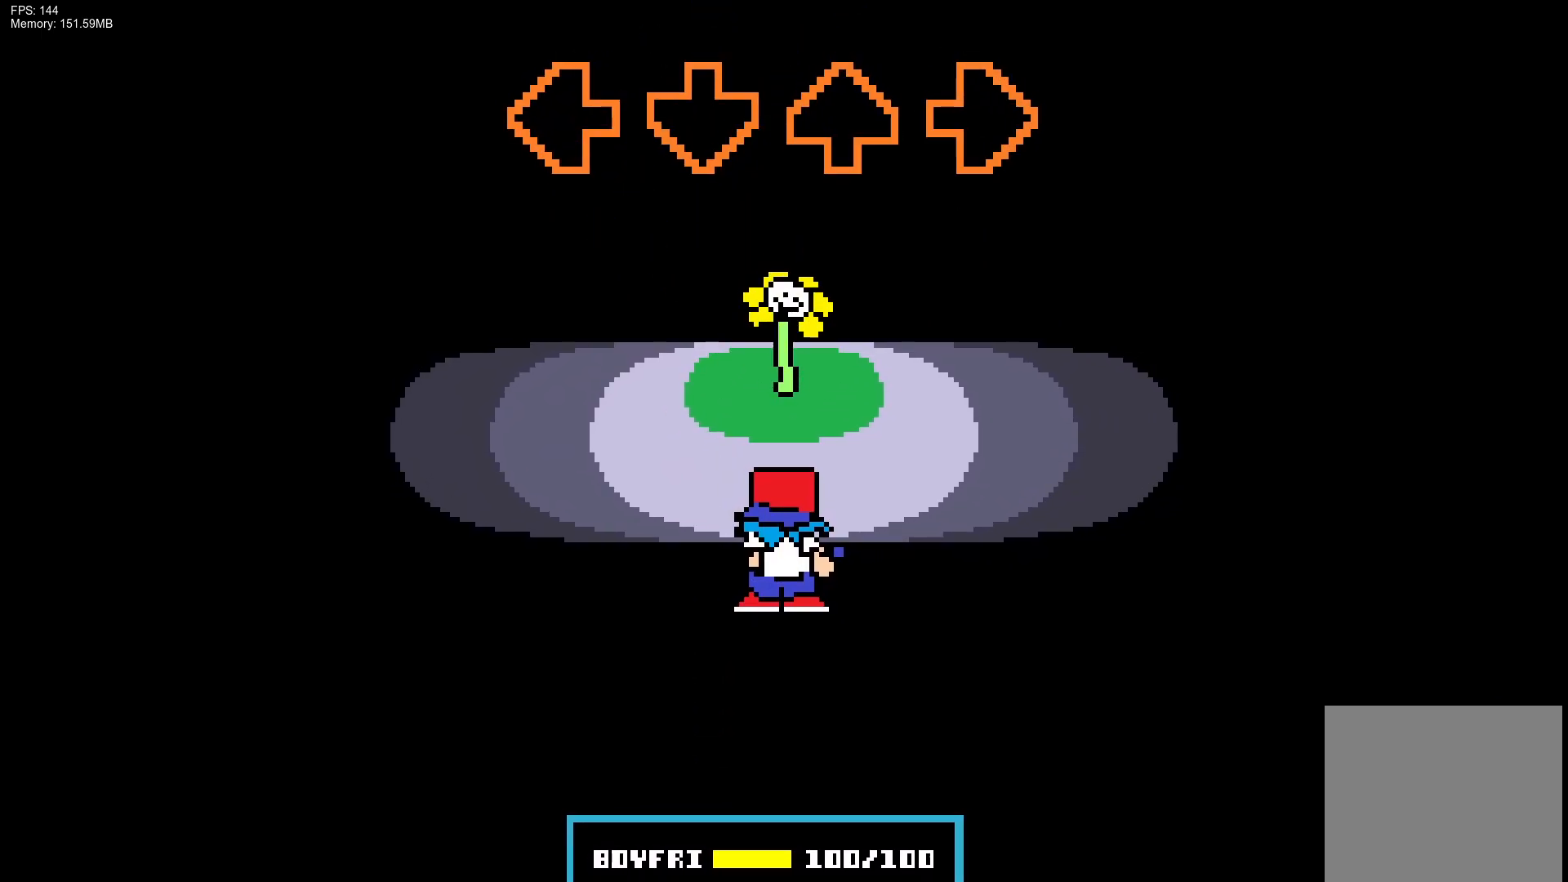
{"buttons": [], "events": [[167, "CROSS", "down"], [167, "DPAD_UP", "down"], [167, "L1", "down"], [167, "R1", "down"], [300, "DPAD_UP", "up"], [333, "CROSS", "up"], [333, "L1", "up"], [350, "R1", "up"]]}
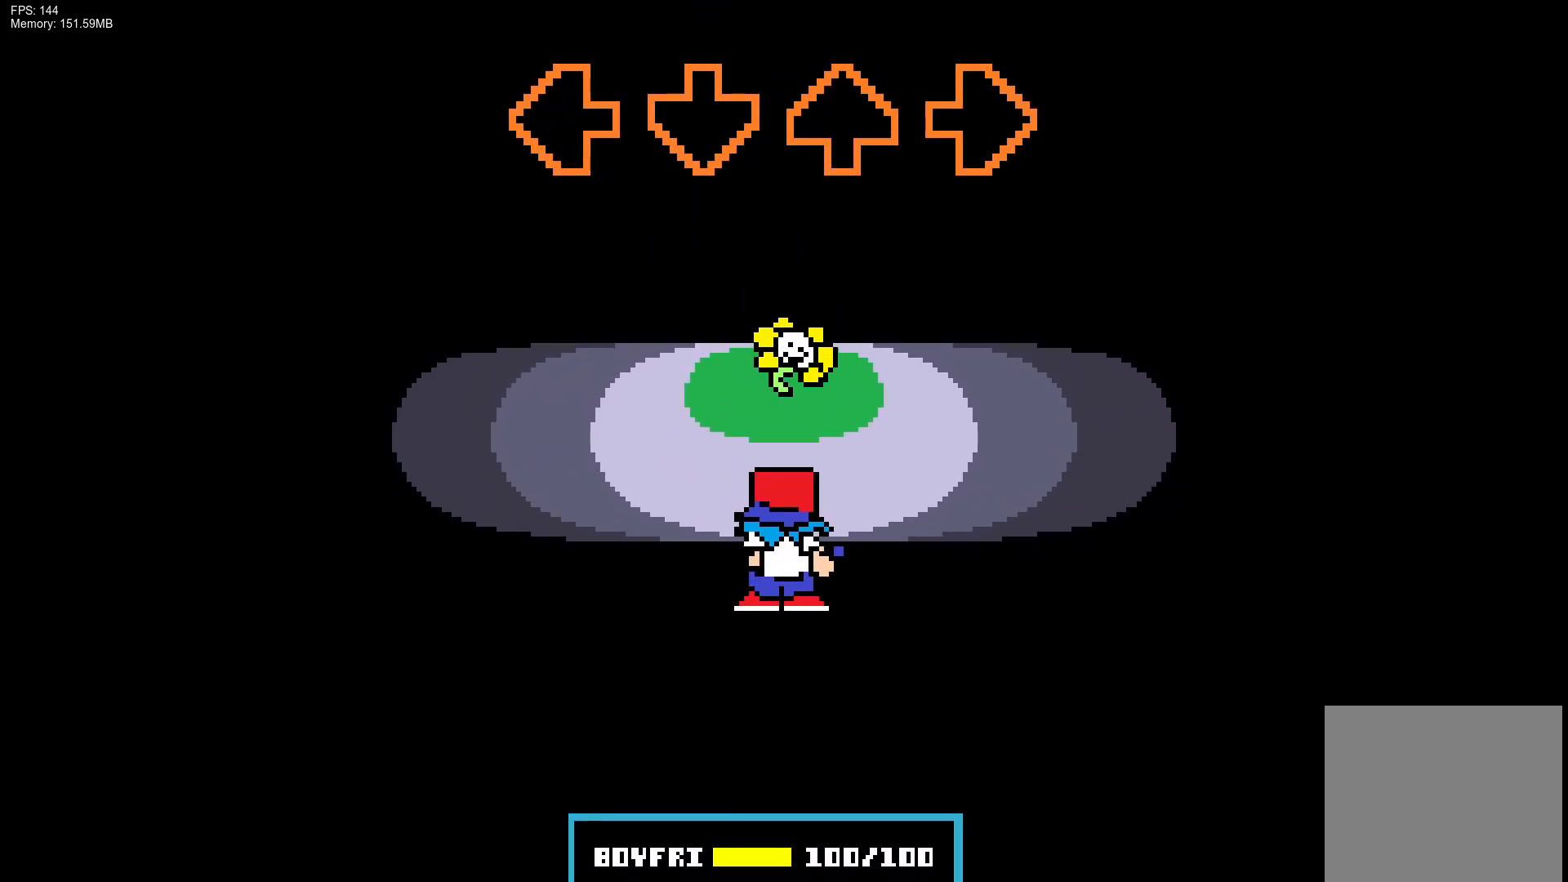
{"buttons": ["CROSS", "L1", "R1", "DPAD_UP"], "events": [[67, "DPAD_UP", "down"], [83, "CROSS", "down"], [83, "L1", "down"], [83, "R1", "down"], [183, "DPAD_UP", "up"], [217, "L1", "up"], [233, "CROSS", "up"], [250, "R1", "up"], [433, "DPAD_UP", "down"], [433, "L1", "down"], [467, "CROSS", "down"], [467, "R1", "down"]]}
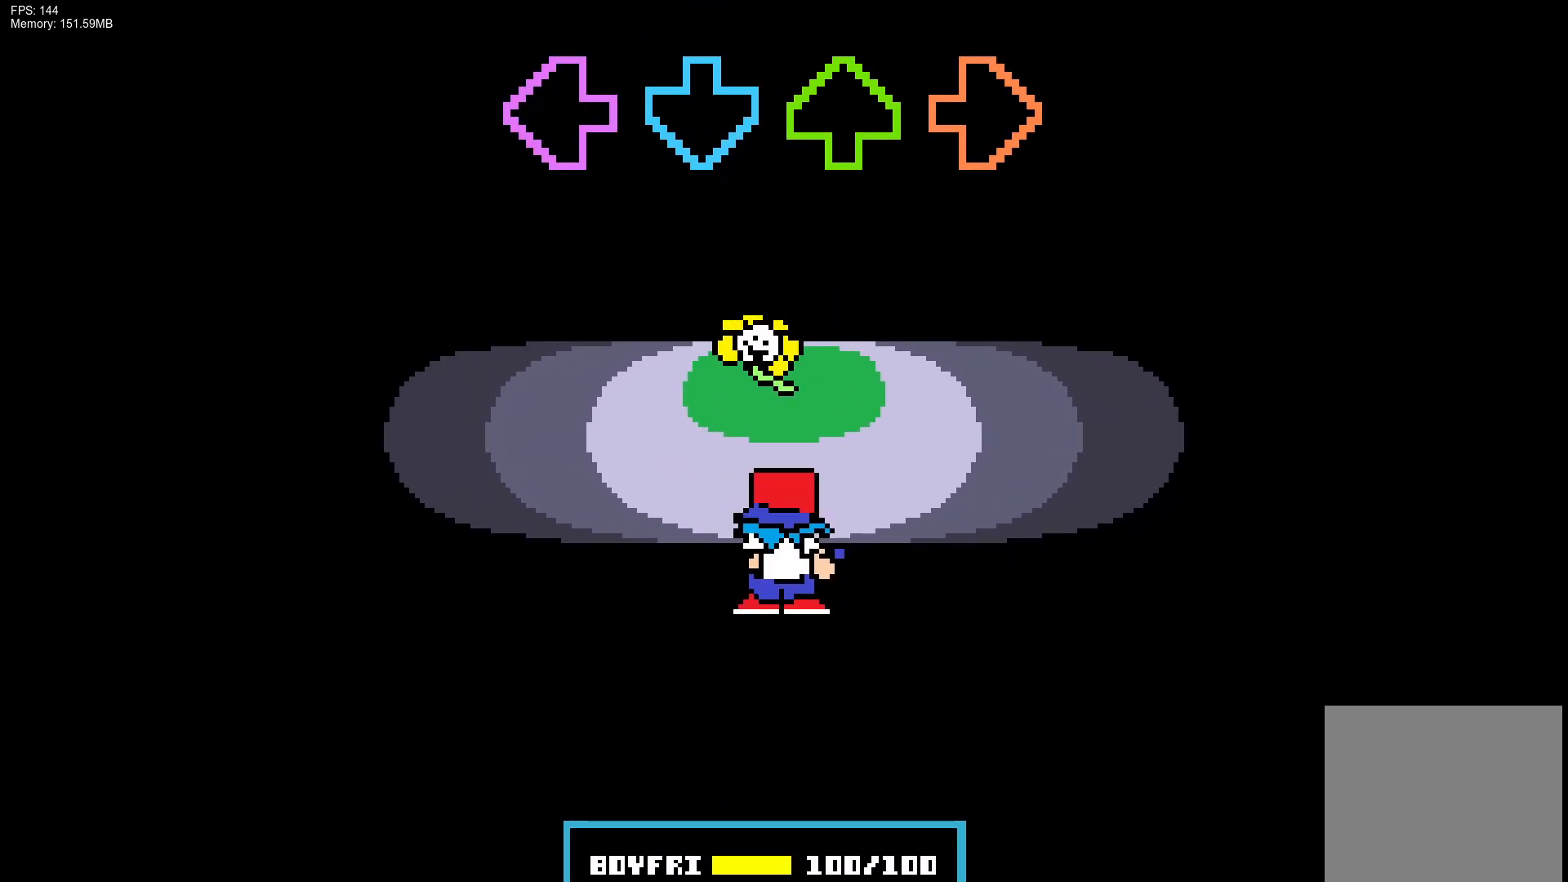
{"buttons": [], "events": [[50, "DPAD_UP", "up"], [83, "L1", "up"], [117, "CROSS", "up"], [133, "R1", "up"], [317, "DPAD_UP", "down"], [333, "CROSS", "down"], [333, "L1", "down"], [333, "R1", "down"], [467, "DPAD_UP", "up"], [500, "CROSS", "up"], [500, "L1", "up"], [500, "R1", "up"]]}
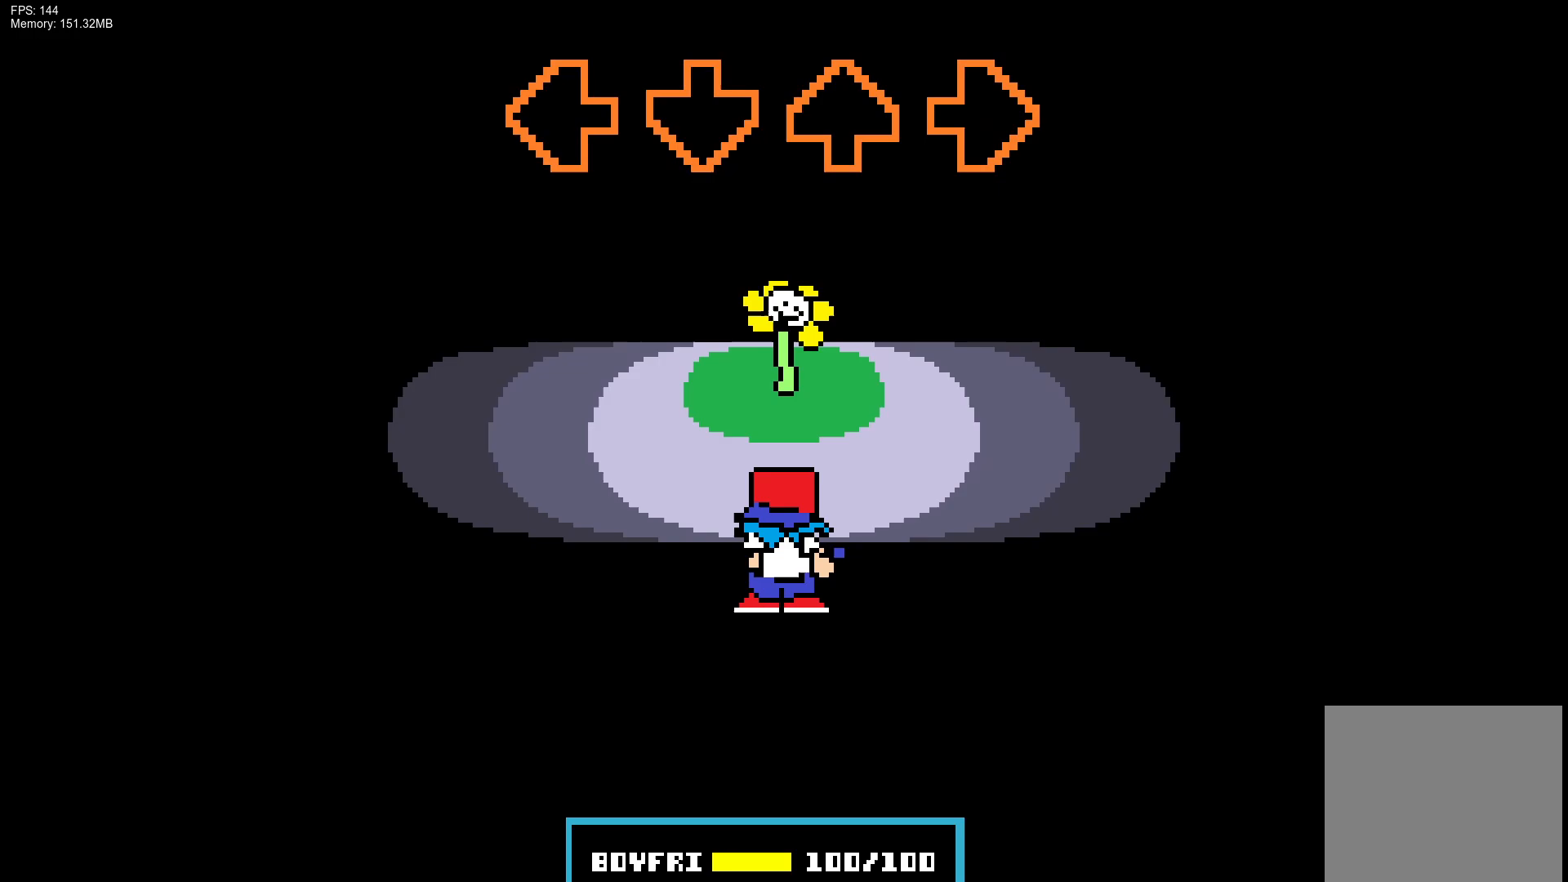
{"buttons": [], "events": [[217, "CROSS", "down"], [217, "R1", "down"], [233, "DPAD_UP", "down"], [233, "L1", "down"], [367, "DPAD_UP", "up"], [400, "L1", "up"], [417, "CROSS", "up"], [433, "R1", "up"]]}
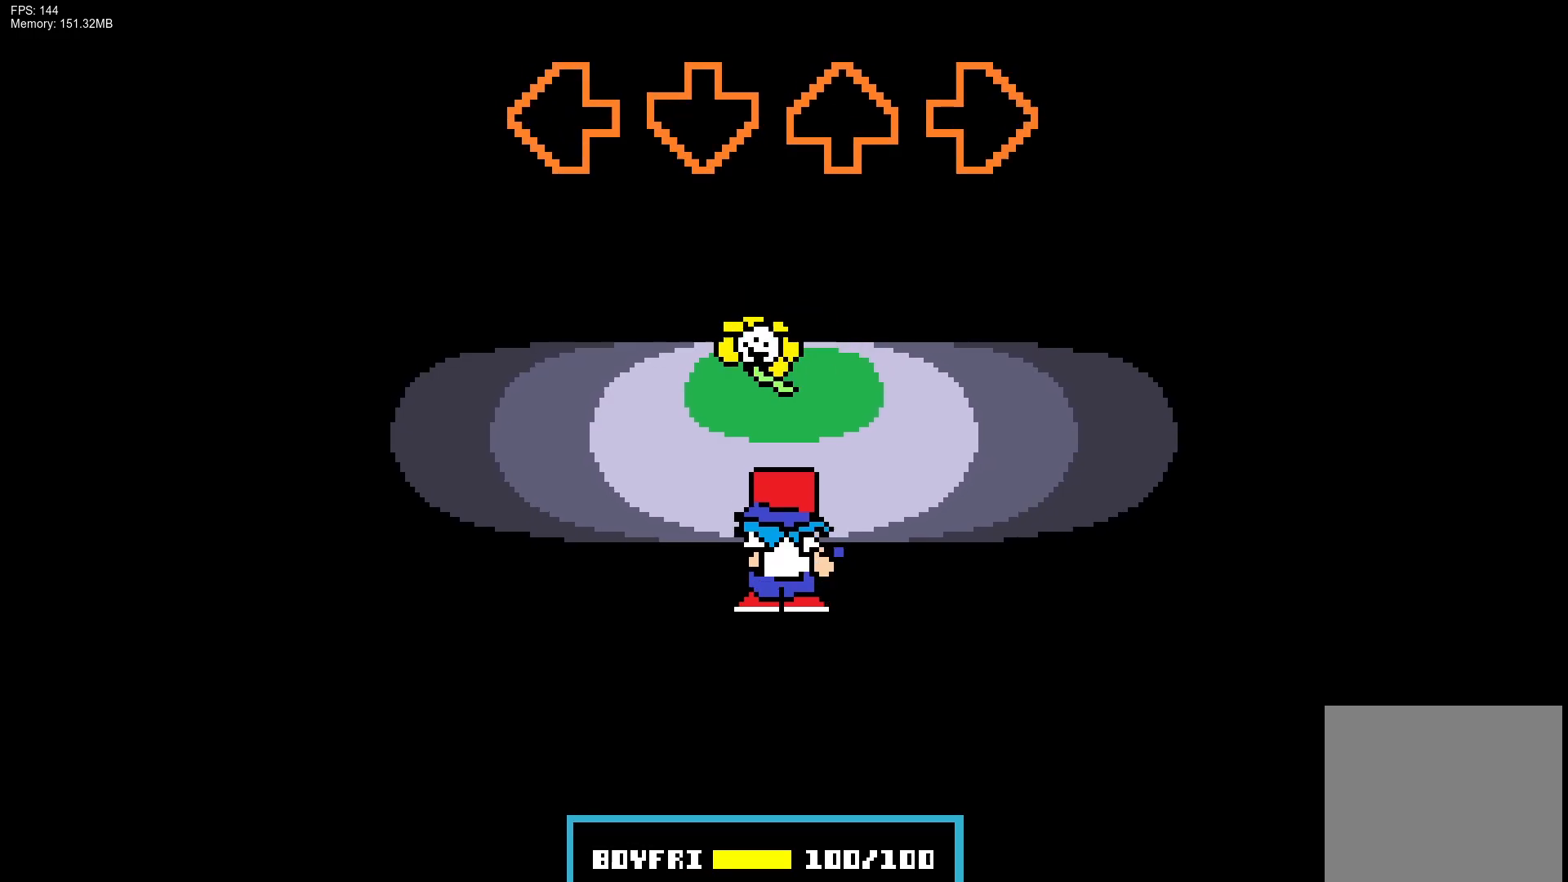
{"buttons": ["L1"], "events": [[500, "L1", "down"]]}
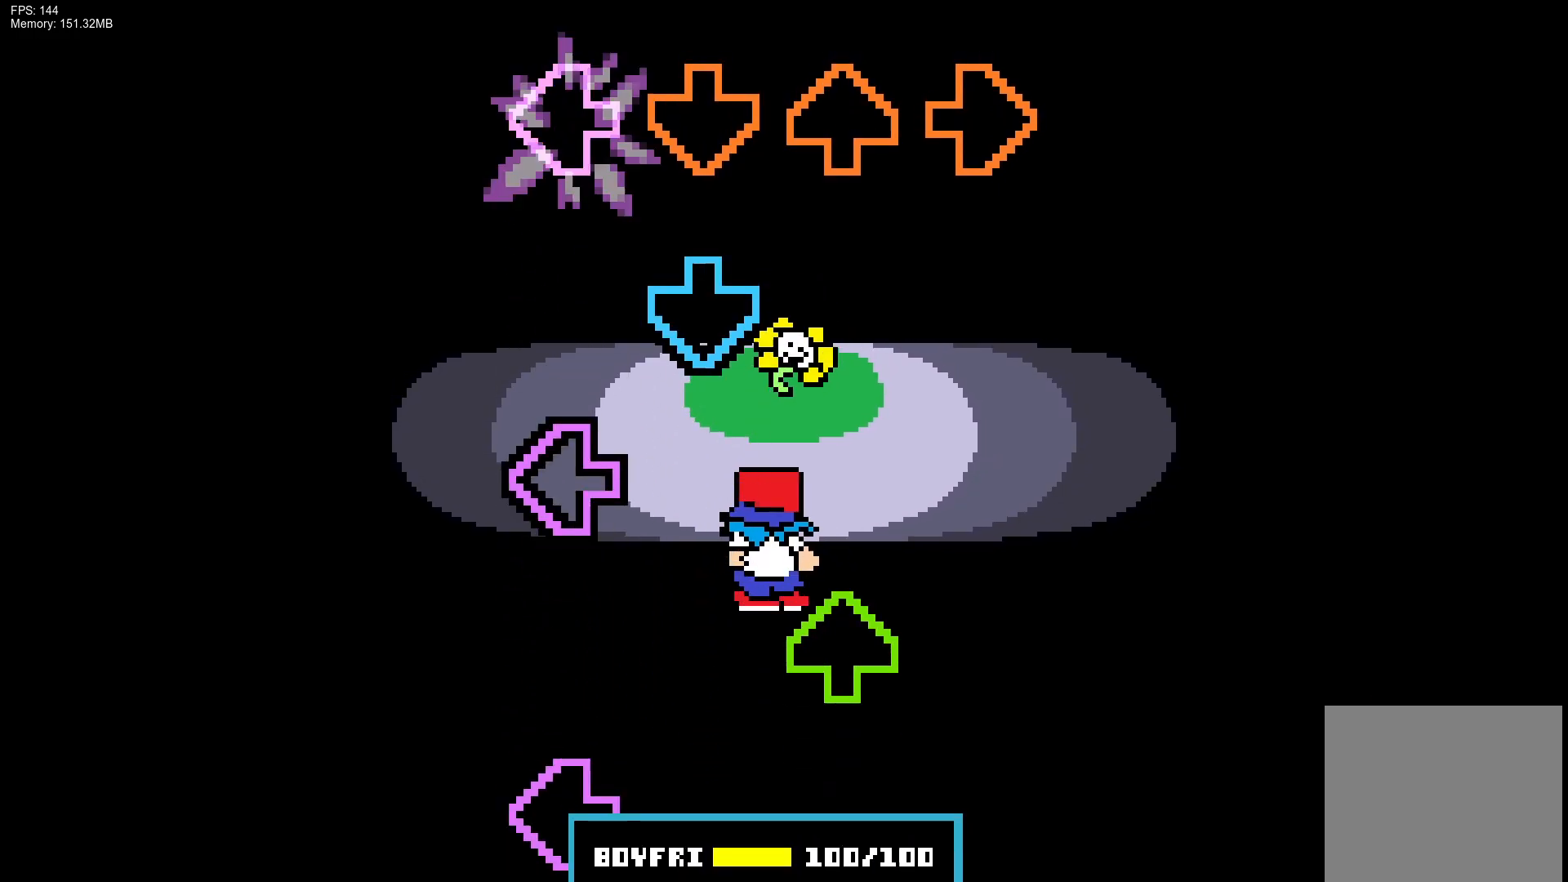
{"buttons": ["L1"], "events": [[100, "L1", "up"], [117, "CROSS", "down"], [233, "L1", "down"], [250, "CROSS", "up"], [333, "DPAD_UP", "down"], [350, "L1", "up"], [400, "DPAD_UP", "up"], [467, "L1", "down"]]}
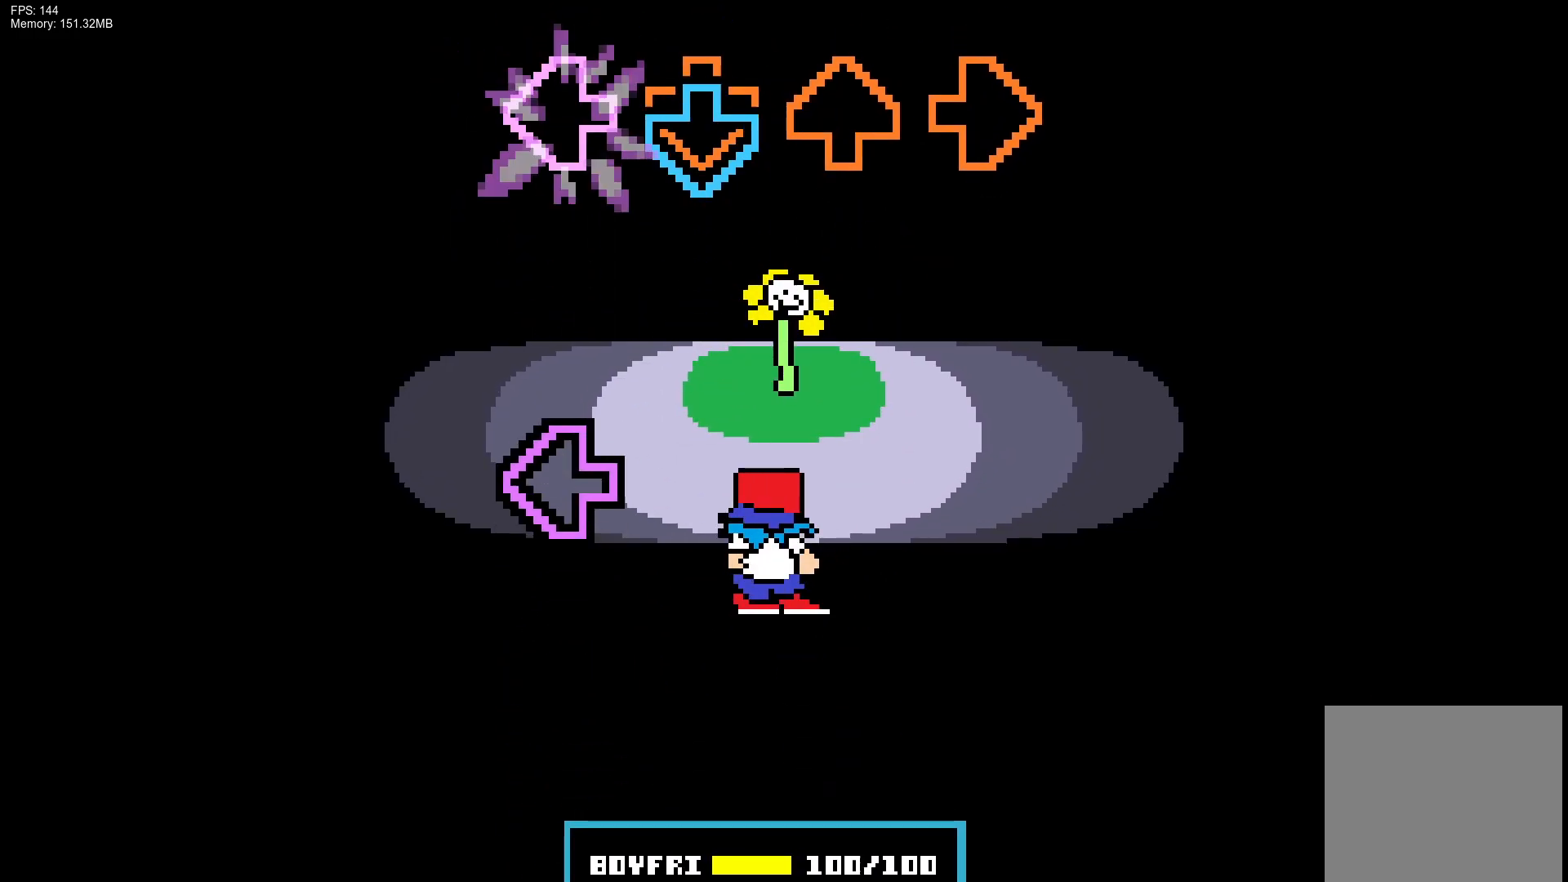
{"buttons": ["R1"], "events": [[33, "CROSS", "down"], [100, "L1", "up"], [167, "CROSS", "up"], [217, "L1", "down"], [350, "L1", "up"], [500, "R1", "down"]]}
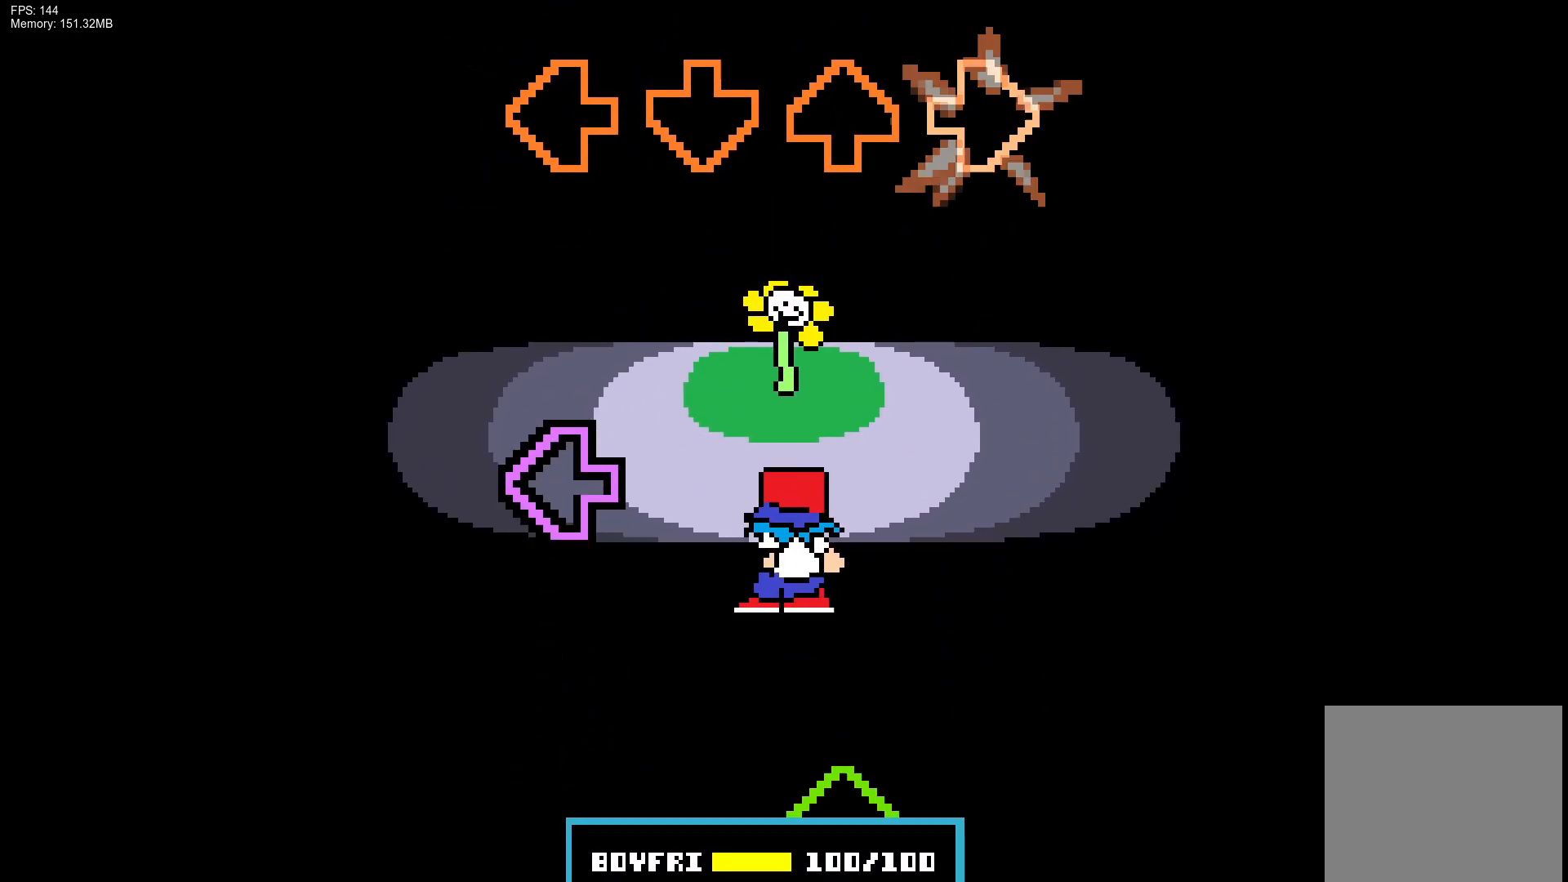
{"buttons": ["DPAD_UP"], "events": [[150, "R1", "up"], [250, "L1", "down"], [400, "L1", "up"], [450, "DPAD_UP", "down"]]}
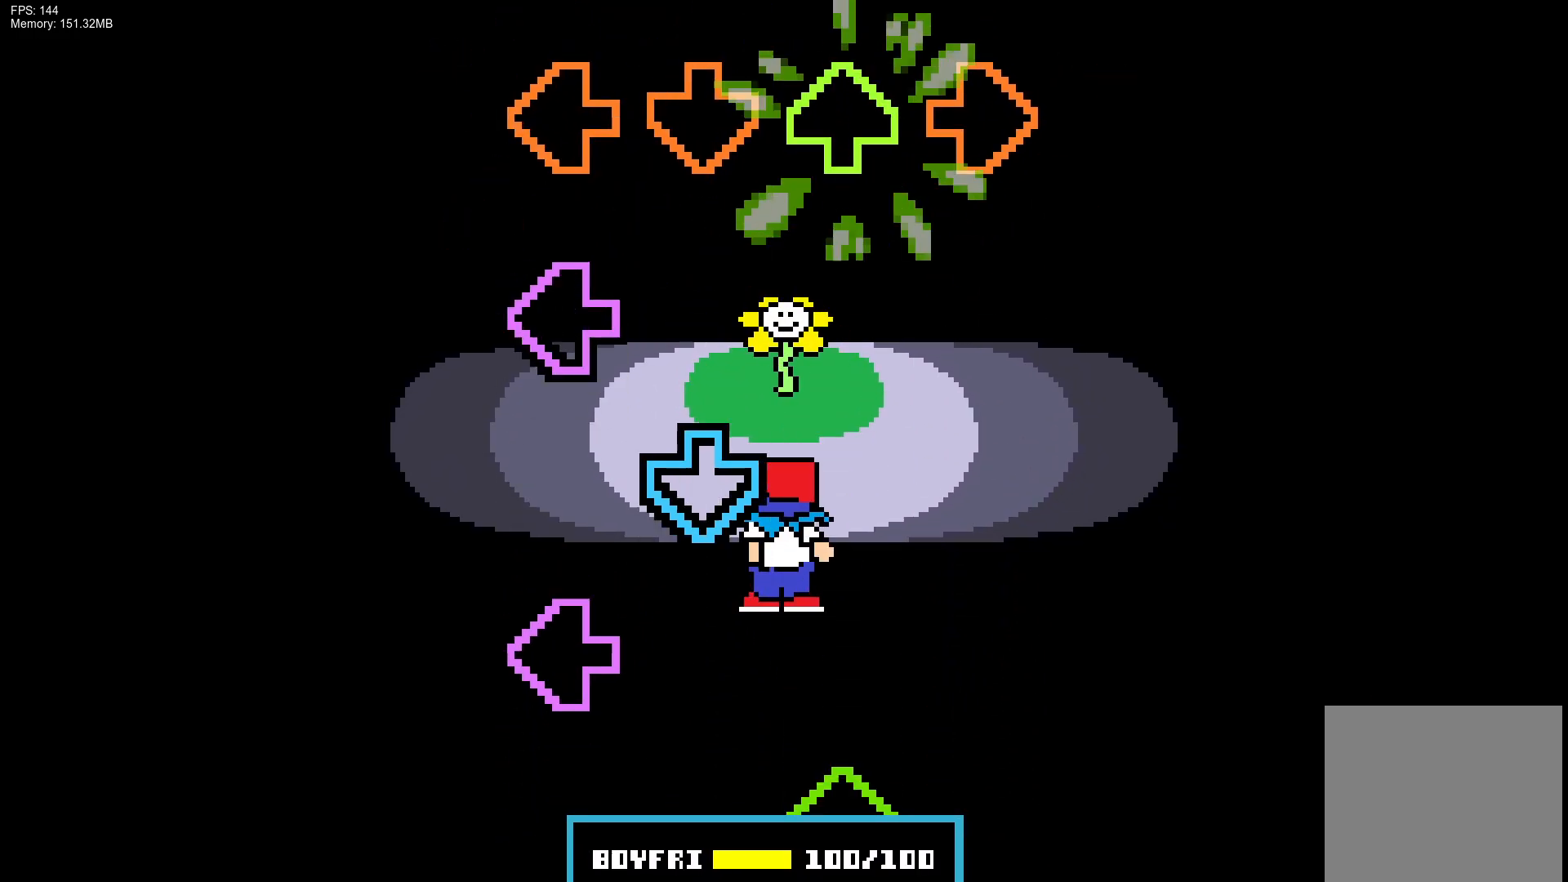
{"buttons": ["DPAD_UP"], "events": [[17, "DPAD_UP", "up"], [117, "L1", "down"], [217, "CROSS", "down"], [217, "L1", "up"], [333, "CROSS", "up"], [333, "L1", "down"], [433, "DPAD_UP", "down"], [450, "L1", "up"]]}
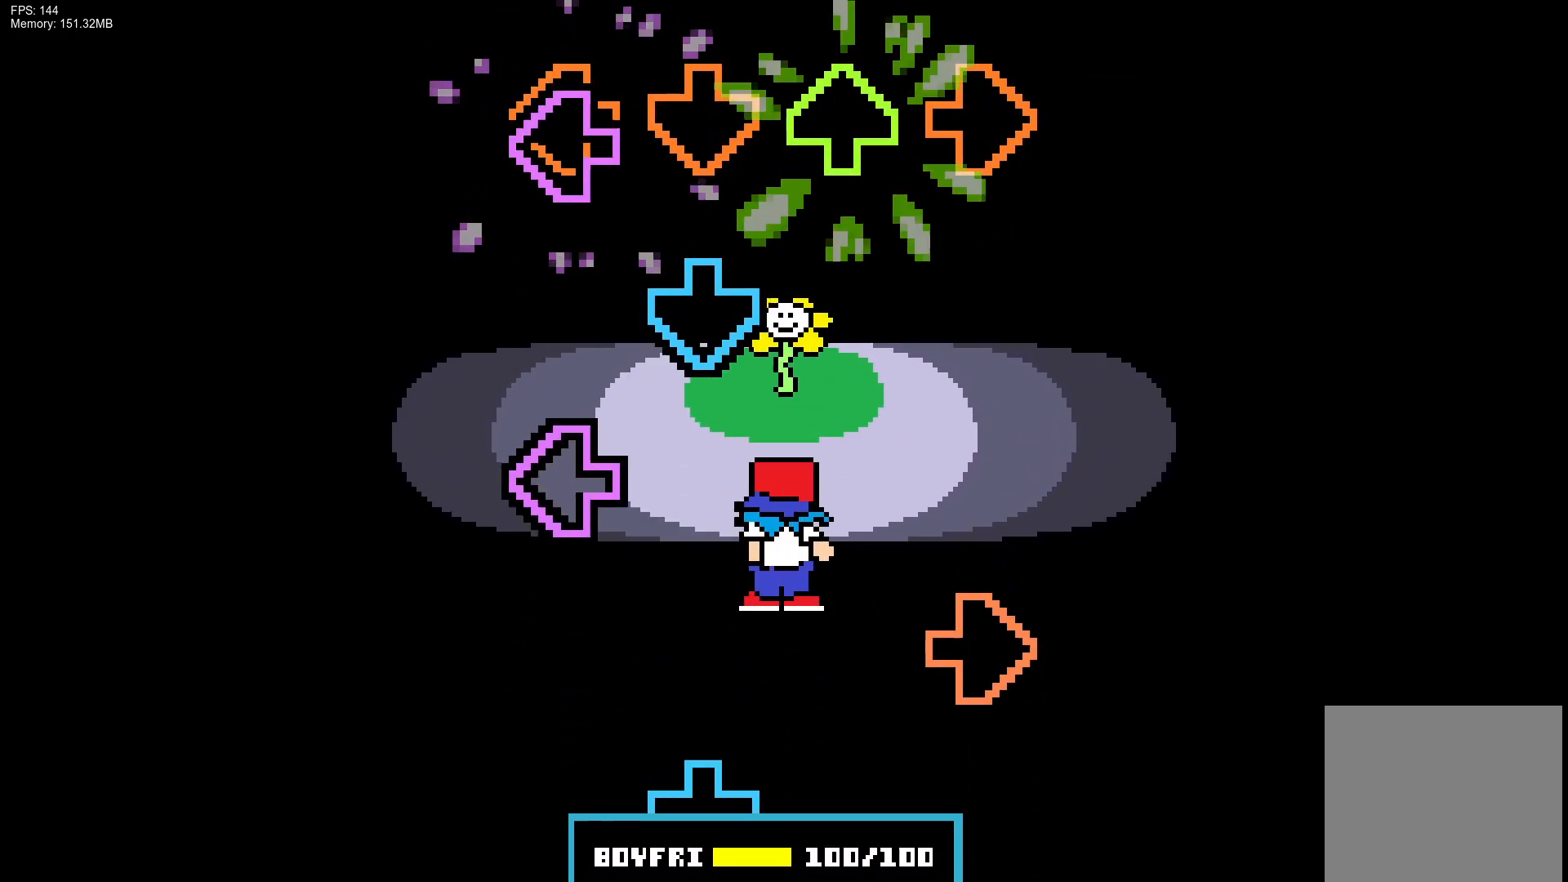
{"buttons": ["CROSS"], "events": [[17, "DPAD_UP", "up"], [83, "L1", "down"], [133, "CROSS", "down"], [200, "L1", "up"], [267, "CROSS", "up"], [283, "L1", "down"], [367, "R1", "down"], [433, "L1", "up"], [483, "CROSS", "down"], [500, "R1", "up"]]}
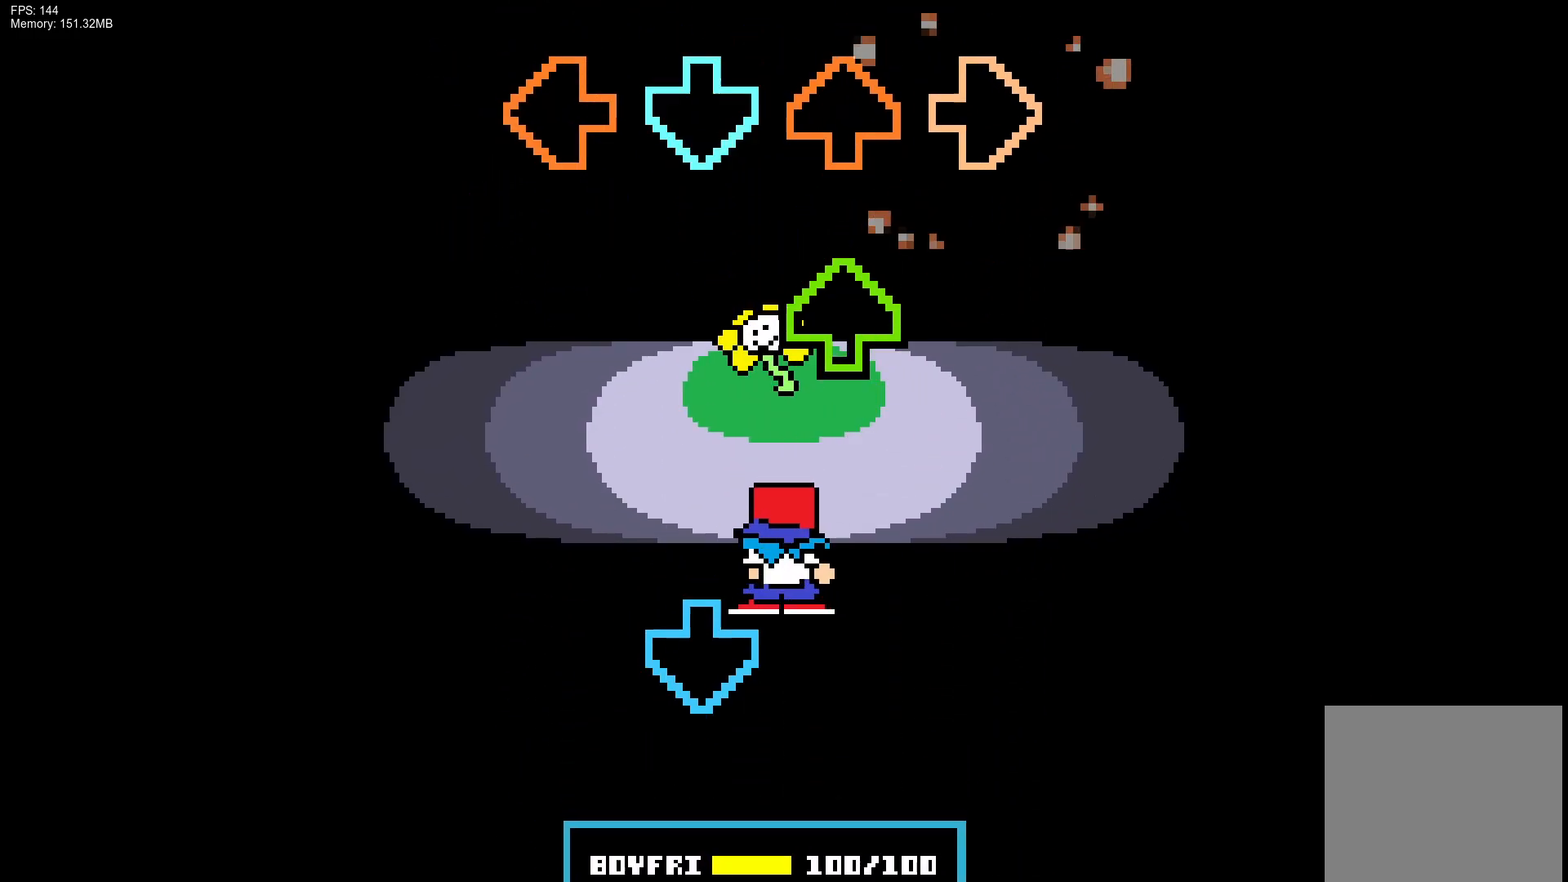
{"buttons": ["R1"], "events": [[133, "CROSS", "up"], [133, "DPAD_UP", "down"], [250, "DPAD_UP", "up"], [317, "CROSS", "down"], [450, "CROSS", "up"], [500, "R1", "down"]]}
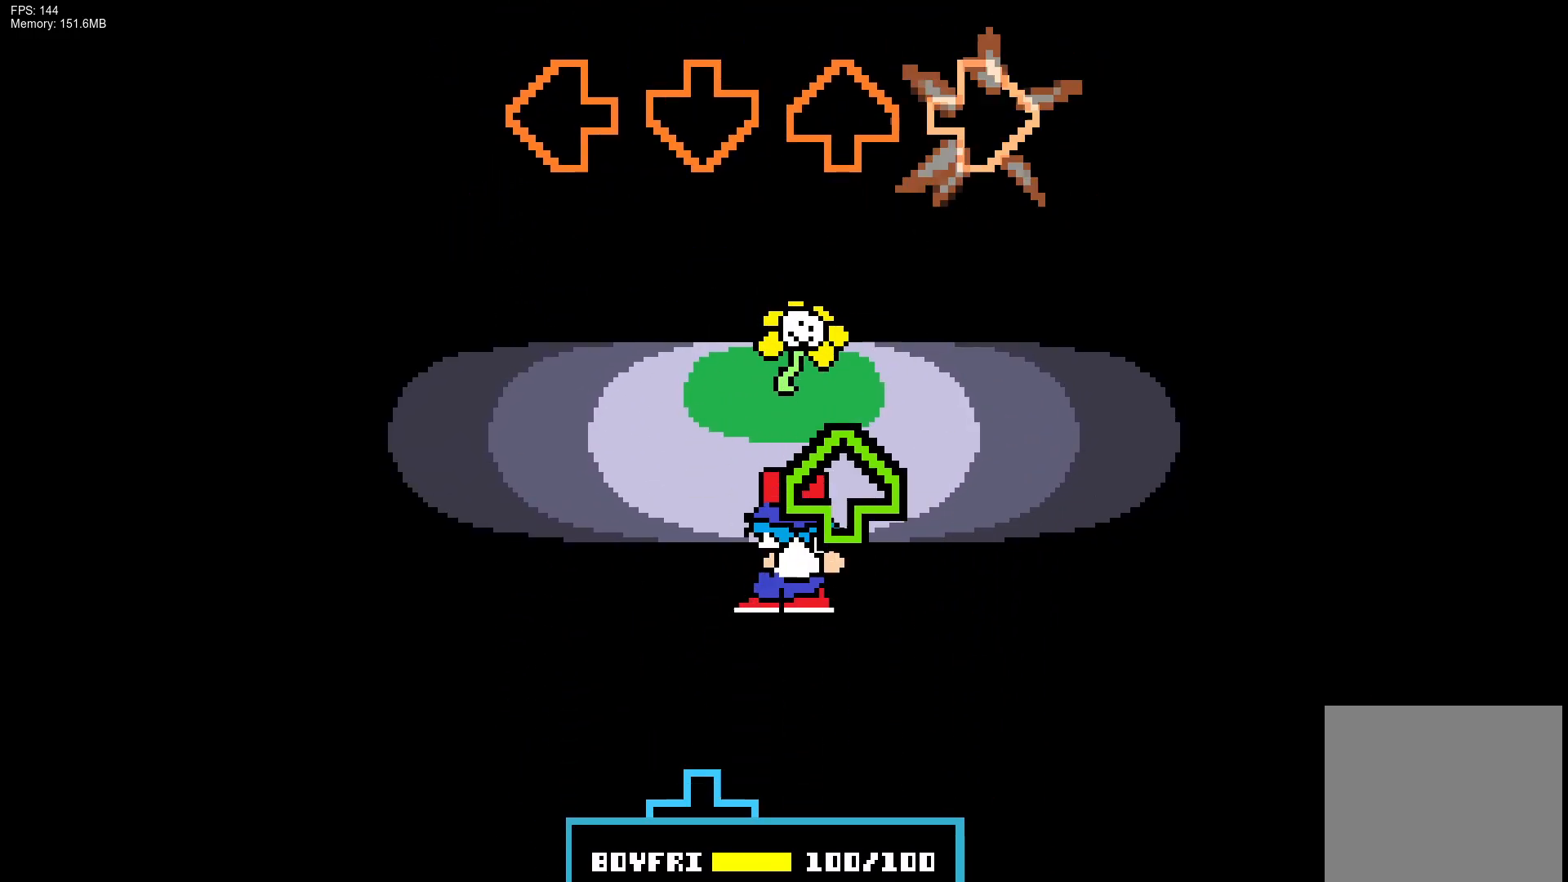
{"buttons": ["CROSS"], "events": [[133, "R1", "up"], [233, "DPAD_UP", "down"], [317, "DPAD_UP", "up"], [400, "CROSS", "down"]]}
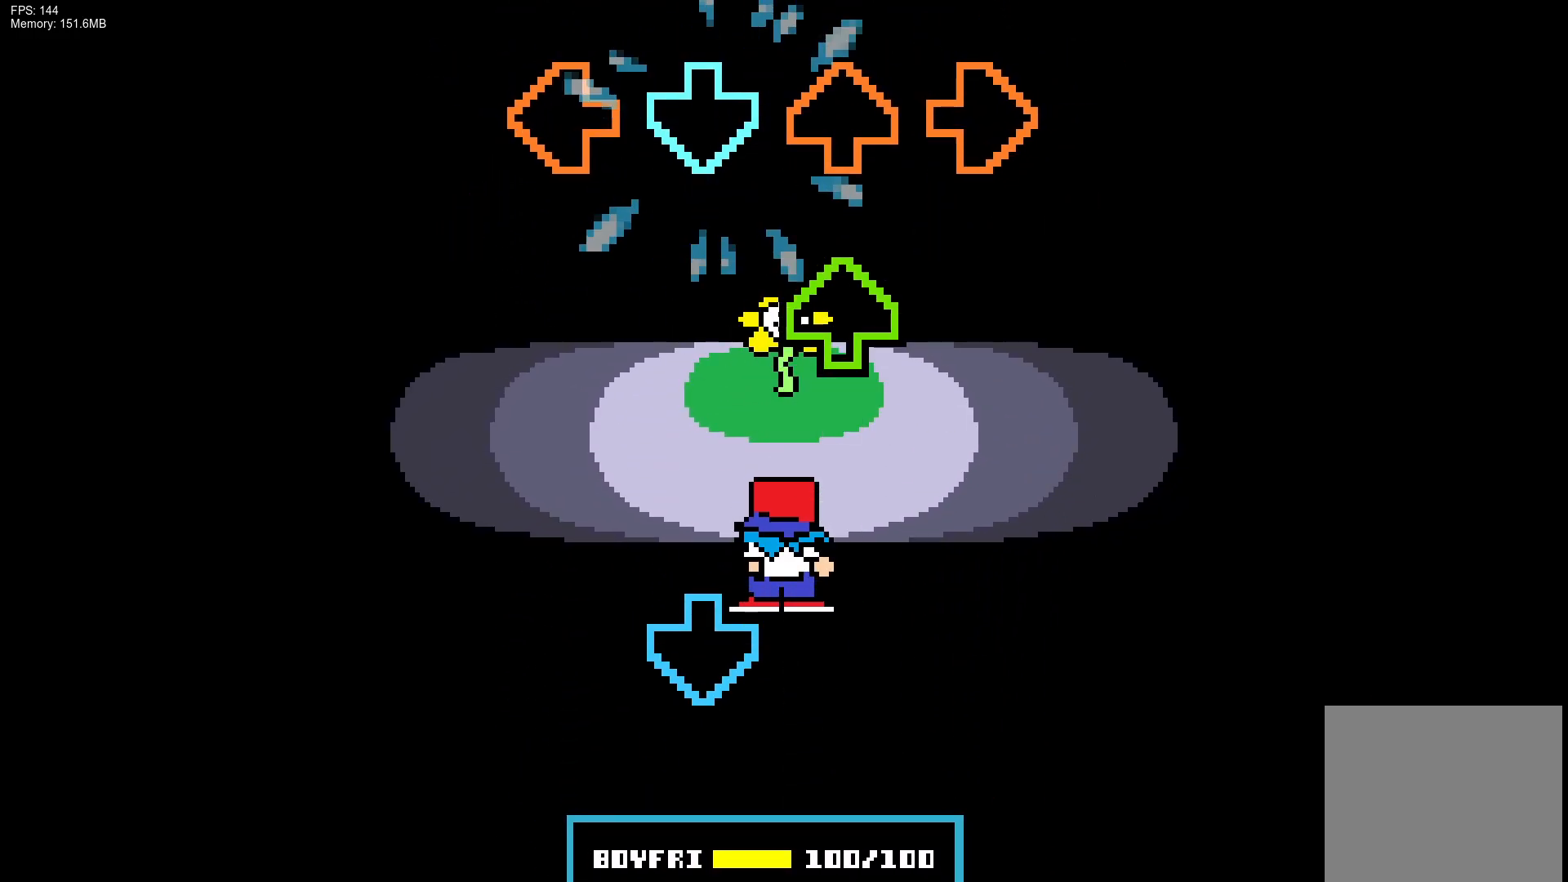
{"buttons": [], "events": [[17, "CROSS", "up"], [117, "DPAD_UP", "down"], [200, "DPAD_UP", "up"], [317, "CROSS", "down"], [450, "CROSS", "up"]]}
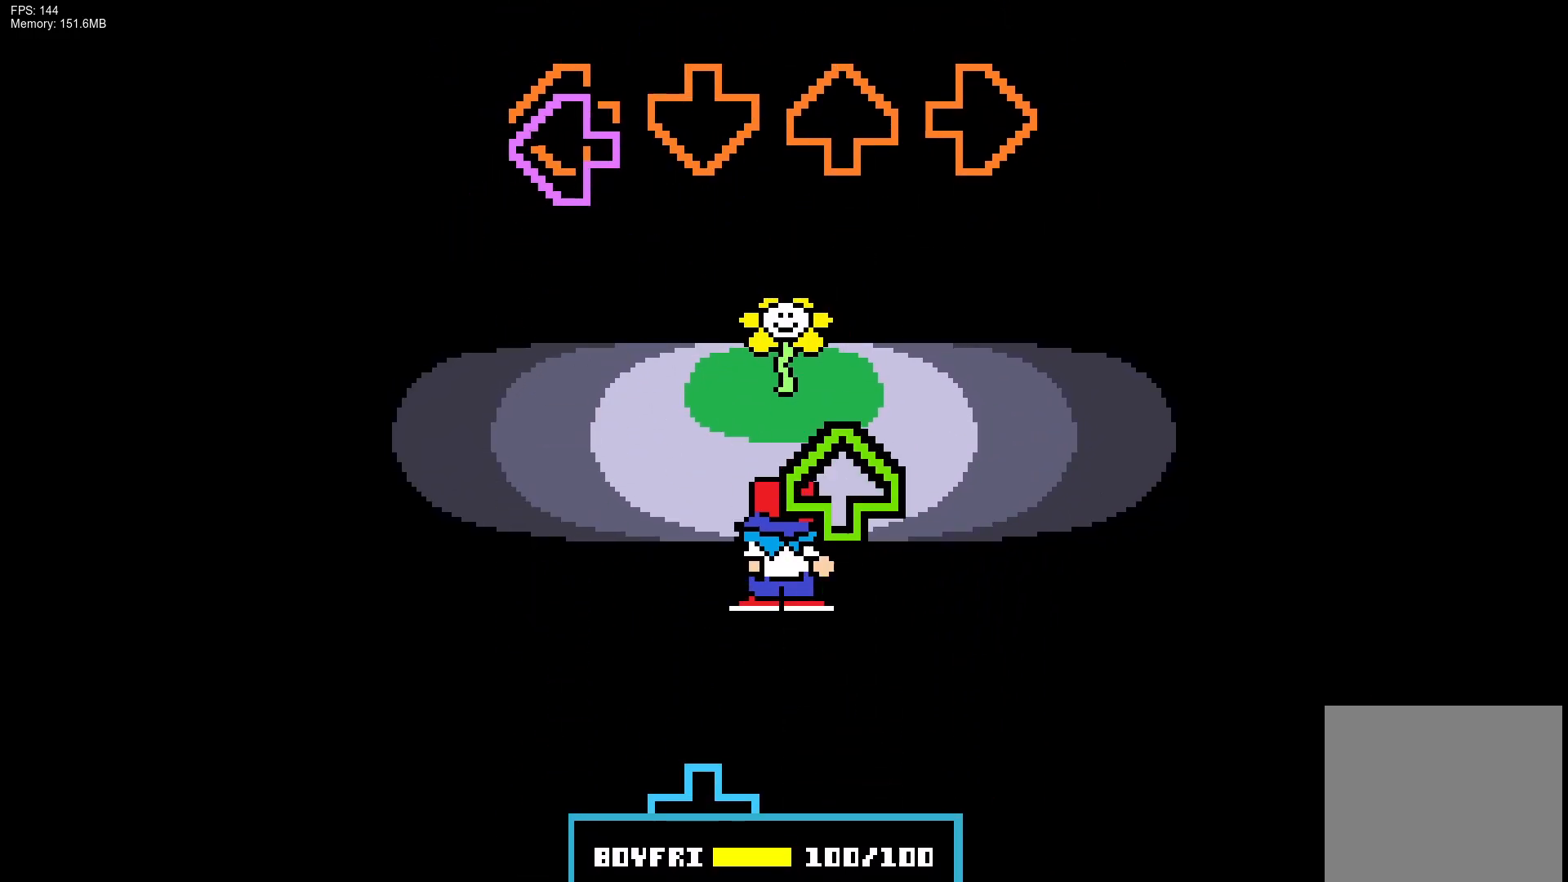
{"buttons": ["CROSS"], "events": [[33, "L1", "down"], [167, "L1", "up"], [250, "DPAD_UP", "down"], [367, "DPAD_UP", "up"], [417, "CROSS", "down"]]}
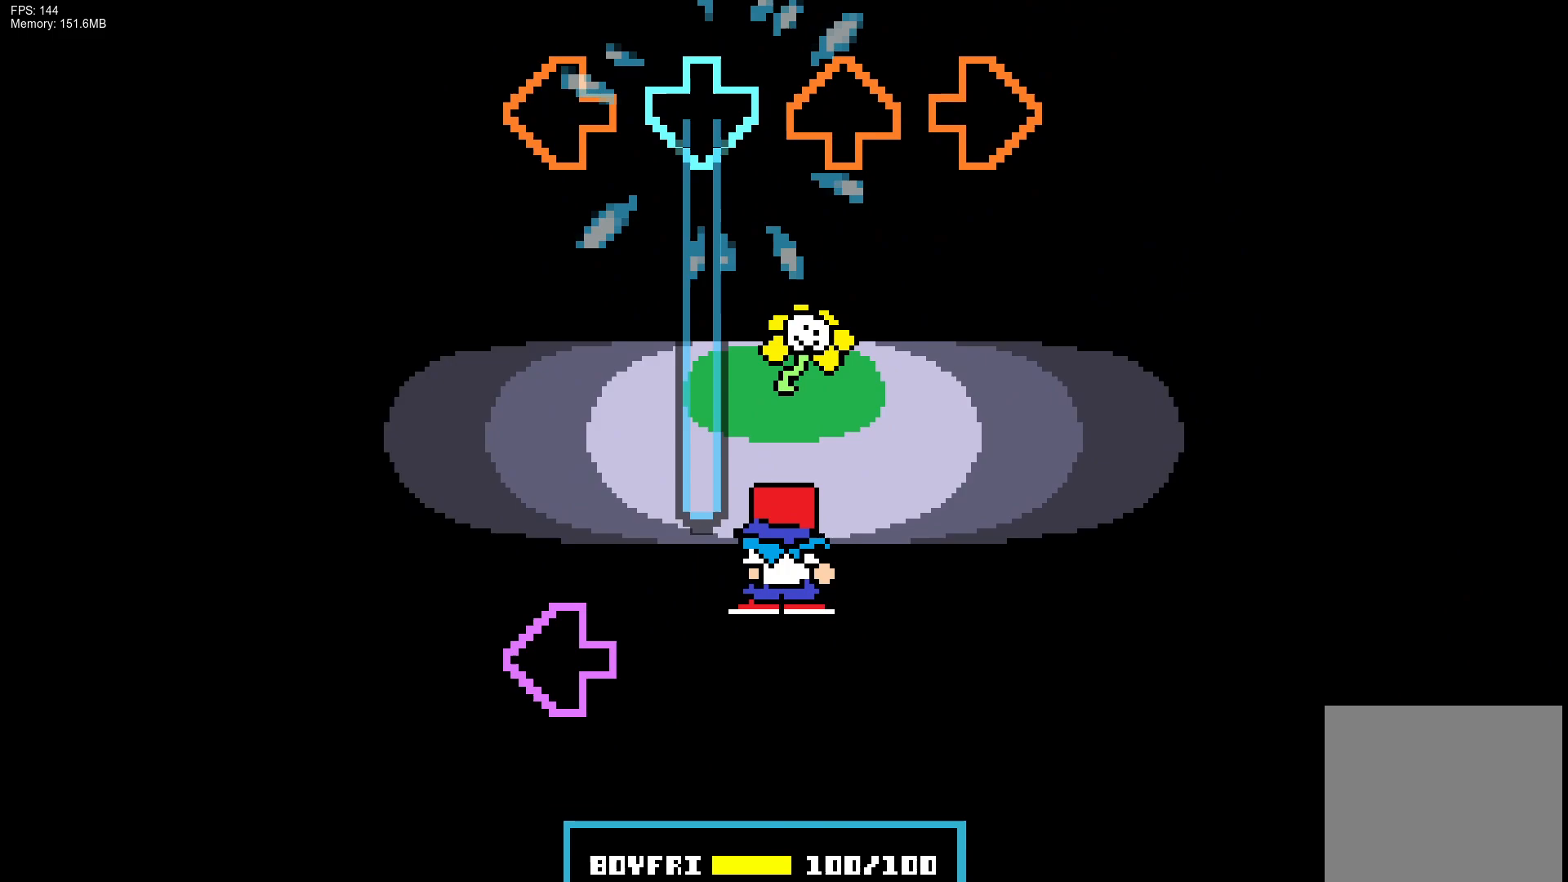
{"buttons": ["L1"], "events": [[333, "L1", "down"], [383, "CROSS", "up"]]}
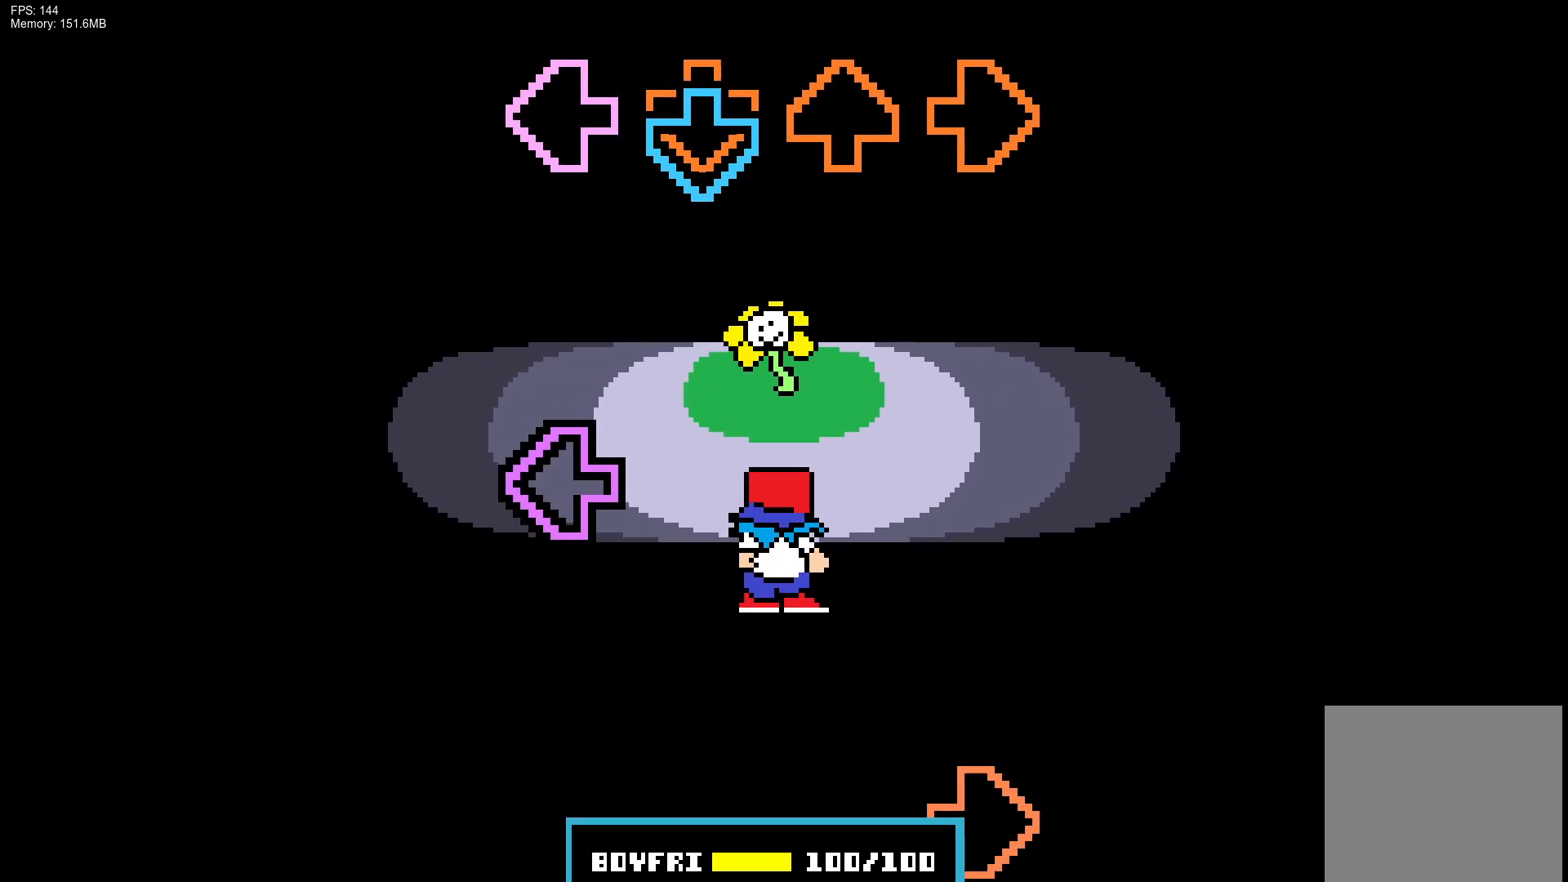
{"buttons": ["R1"], "events": [[33, "CROSS", "down"], [33, "L1", "up"], [167, "CROSS", "up"], [250, "L1", "down"], [450, "L1", "up"], [450, "R1", "down"]]}
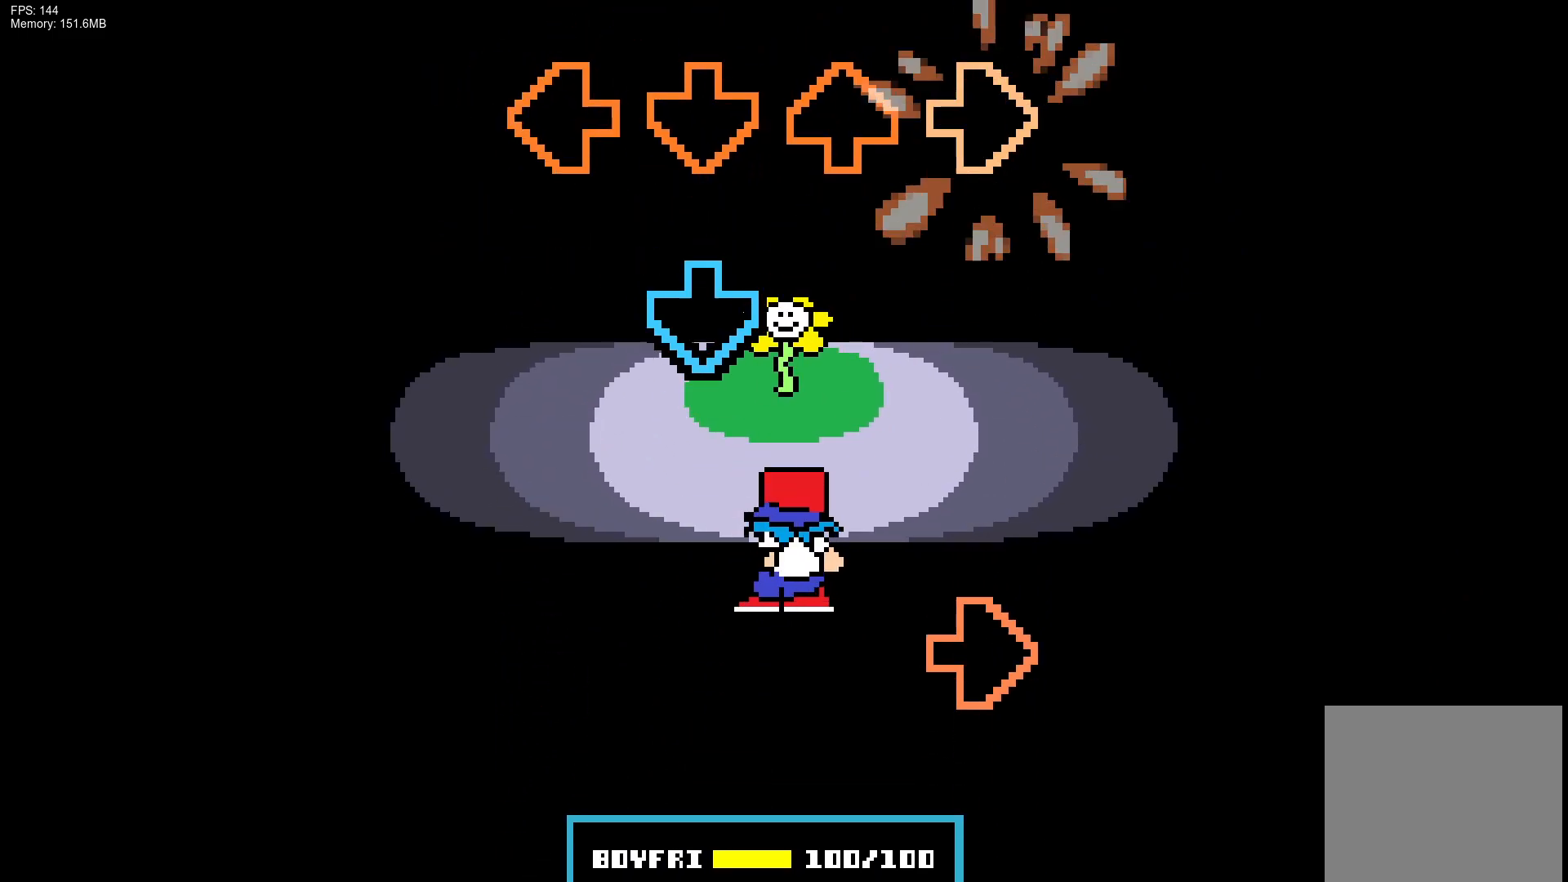
{"buttons": [], "events": [[117, "R1", "up"], [133, "CROSS", "down"], [317, "R1", "down"], [350, "CROSS", "up"], [500, "R1", "up"]]}
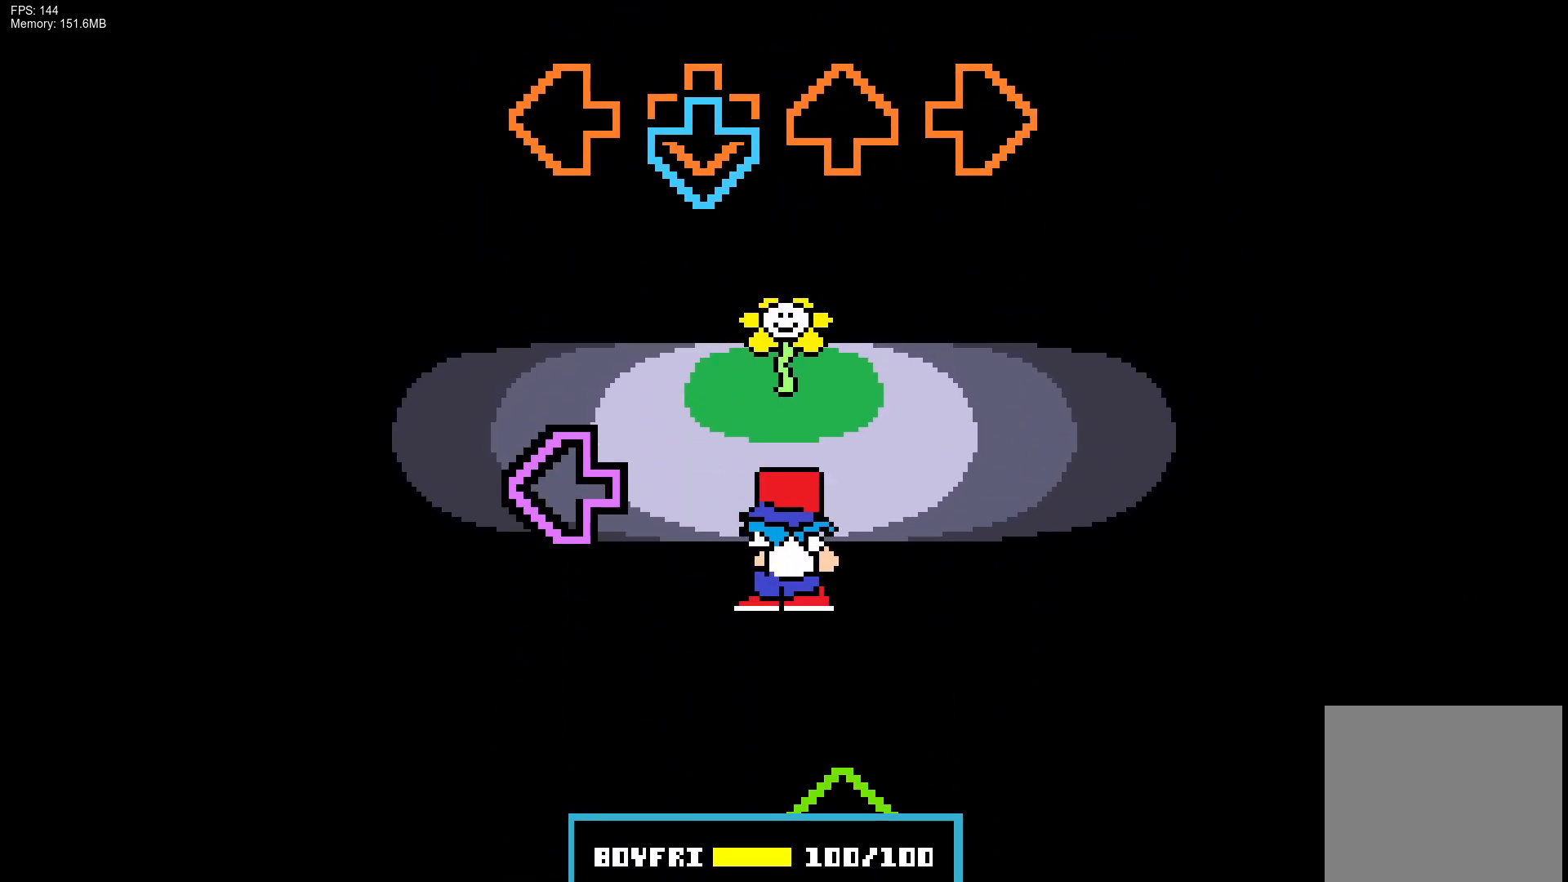
{"buttons": ["DPAD_UP"], "events": [[33, "CROSS", "down"], [167, "CROSS", "up"], [233, "L1", "down"], [417, "DPAD_UP", "down"], [417, "L1", "up"]]}